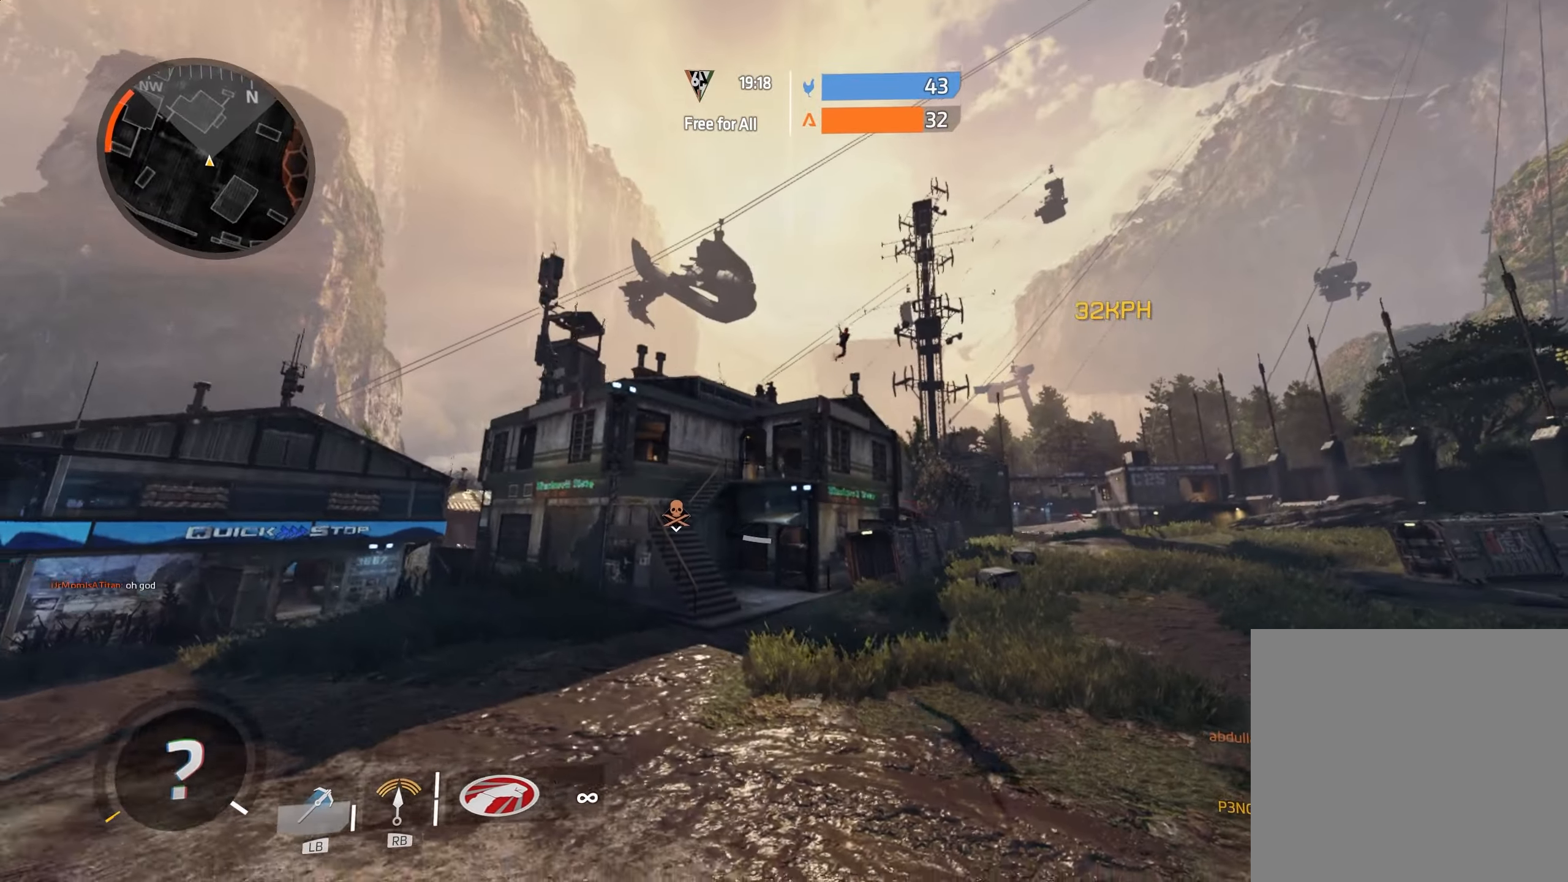
Gameplay with a controller (Xbox layout); each line is a JSON object with the inputs held at the frame after it. "events" lists button and stick changes between this image and that frame as [ms after this image, input, new state], when the widget could be followed in between.
{"buttons": [], "left_stick": "down-right", "right_stick": "down", "events": [[83, "B", "up"], [167, "right_stick", "up-right"], [183, "R2", "down"], [250, "right_stick", "center"], [317, "right_stick", "down"], [400, "left_stick", "down-right"], [417, "R2", "up"]]}
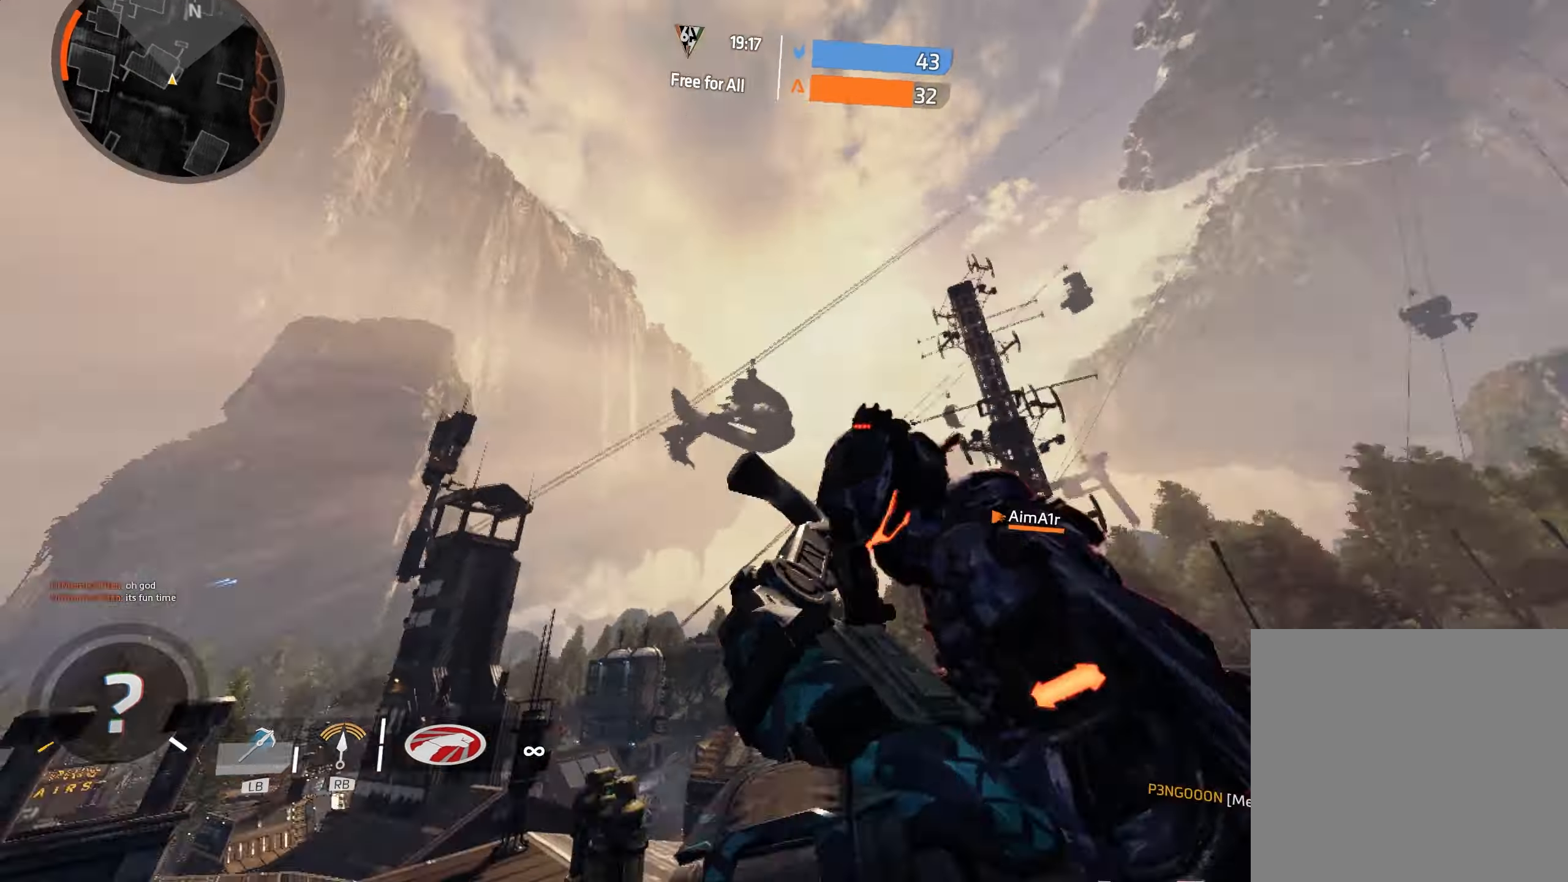
{"buttons": [], "left_stick": "right", "right_stick": "center", "events": [[133, "left_stick", "right"], [417, "right_stick", "center"]]}
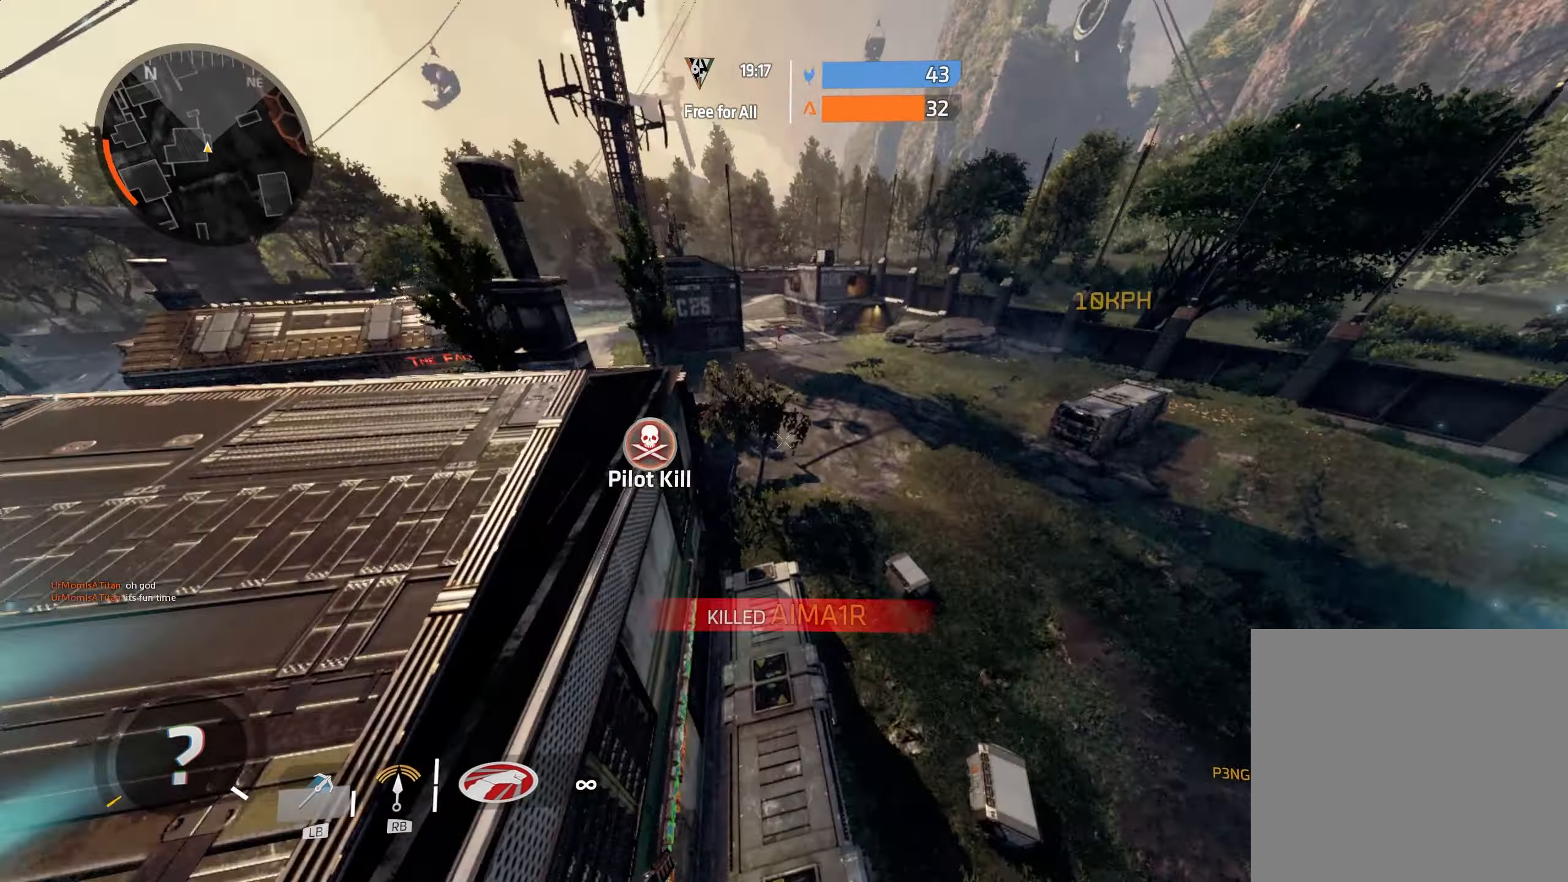
{"buttons": [], "left_stick": "right", "right_stick": "center", "events": [[350, "R2", "down"], [350, "right_stick", "up"], [483, "R2", "up"], [483, "right_stick", "center"]]}
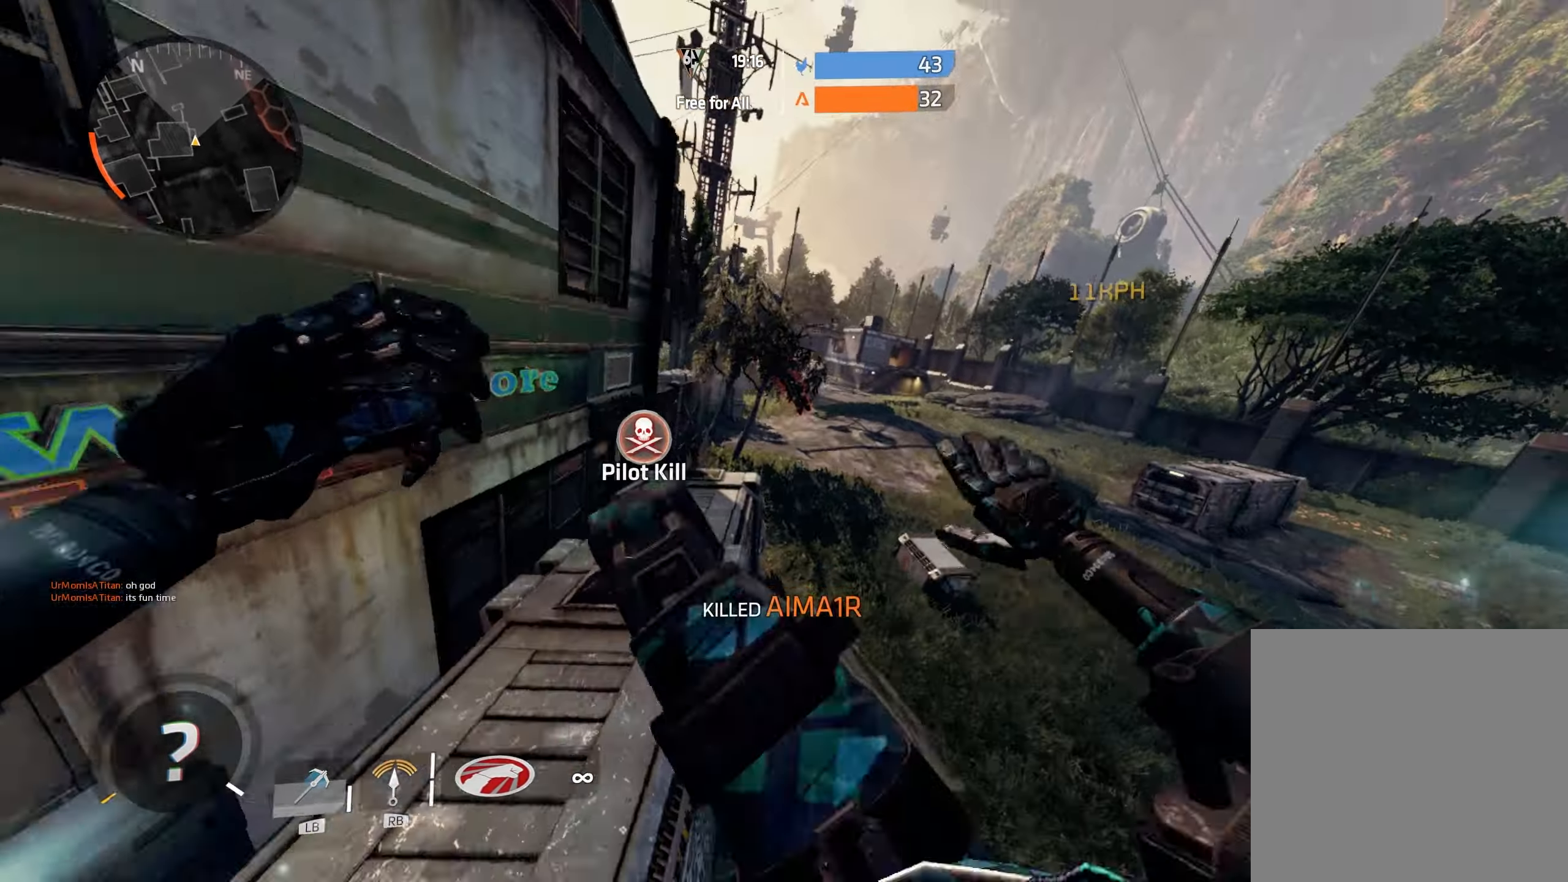
{"buttons": [], "left_stick": "up-right", "right_stick": "center", "events": [[50, "R2", "down"], [100, "right_stick", "up"], [217, "R2", "up"], [233, "right_stick", "center"], [500, "left_stick", "up-right"]]}
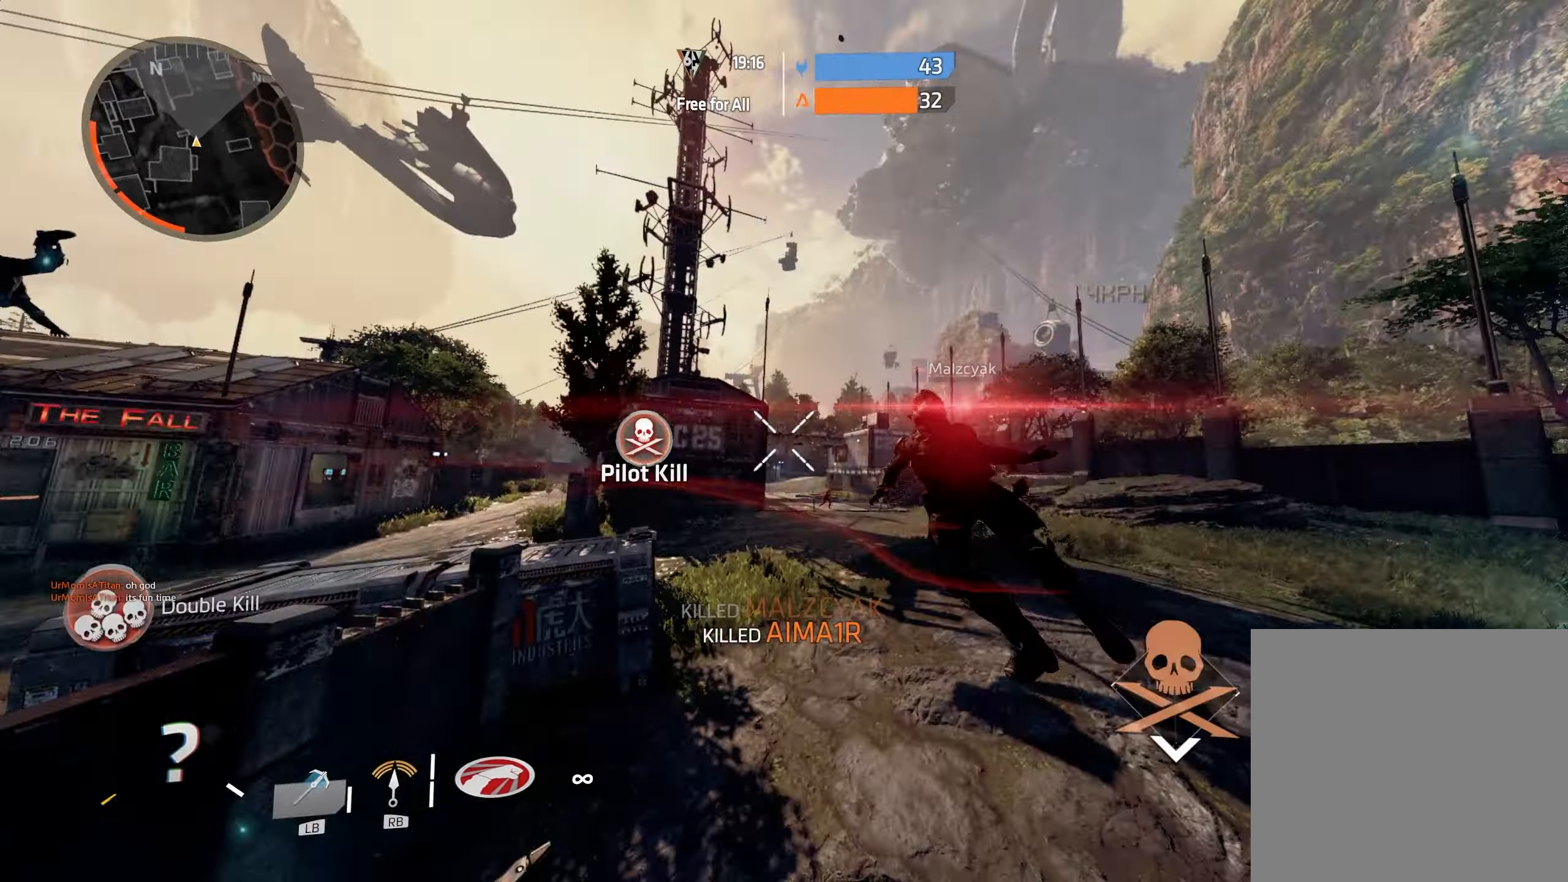
{"buttons": ["L3"], "left_stick": "up-right", "right_stick": "center", "events": [[17, "right_stick", "down"], [50, "L3", "down"], [150, "right_stick", "center"], [167, "L3", "up"], [233, "L3", "down"], [283, "right_stick", "up-left"], [350, "L3", "up"], [417, "L3", "down"], [433, "A", "down"], [500, "A", "up"], [500, "right_stick", "center"]]}
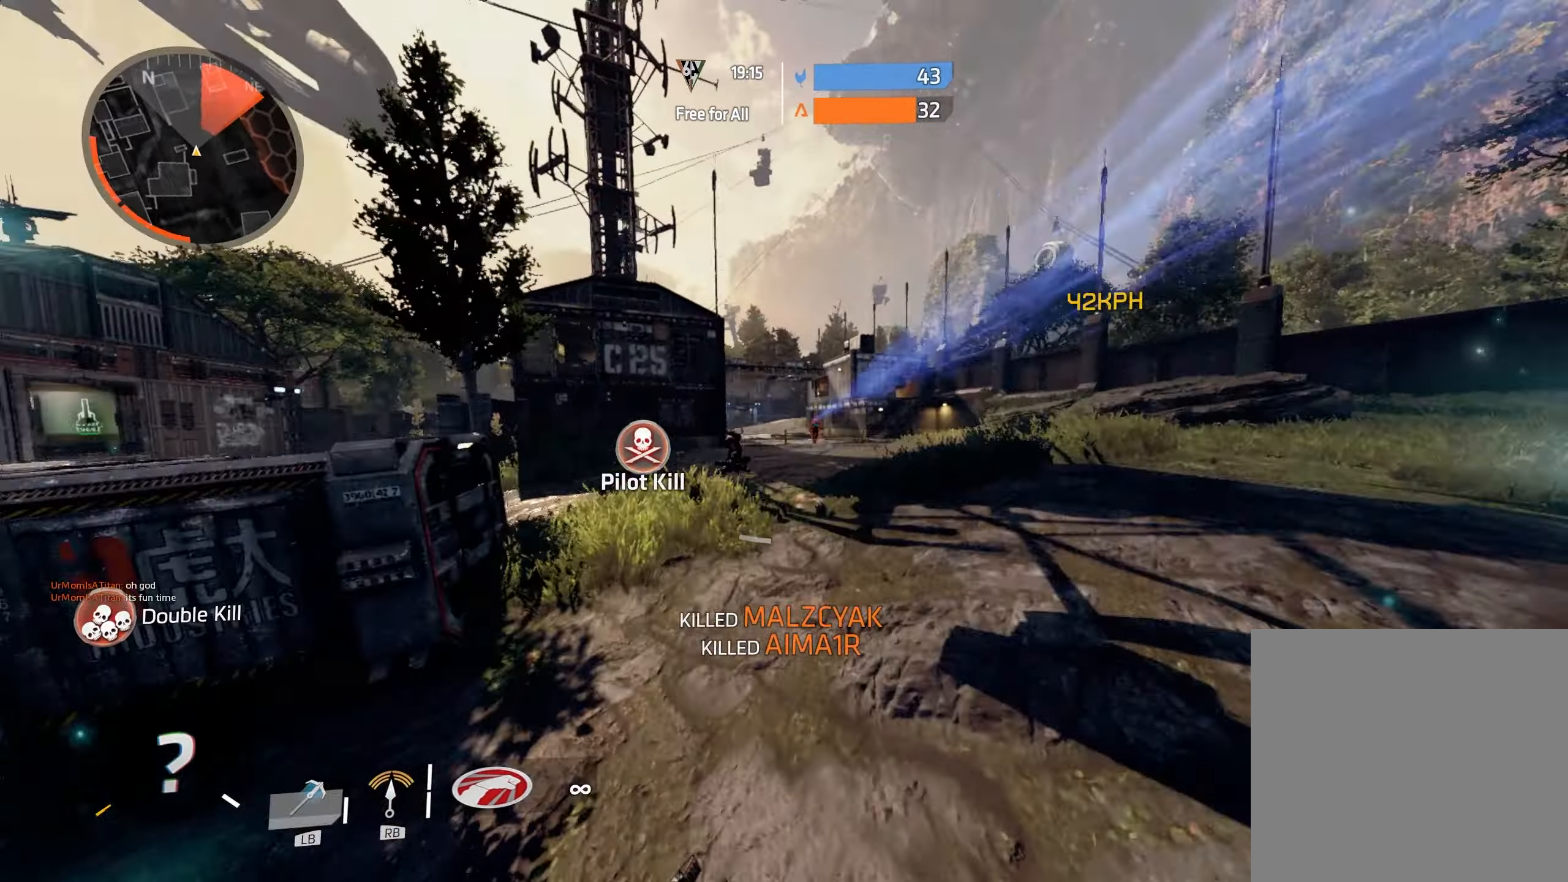
{"buttons": [], "left_stick": "right", "right_stick": "center", "events": [[17, "B", "down"], [17, "L3", "up"], [100, "left_stick", "right"], [133, "B", "up"], [150, "right_stick", "down"], [167, "R2", "down"], [300, "right_stick", "center"], [367, "R2", "up"]]}
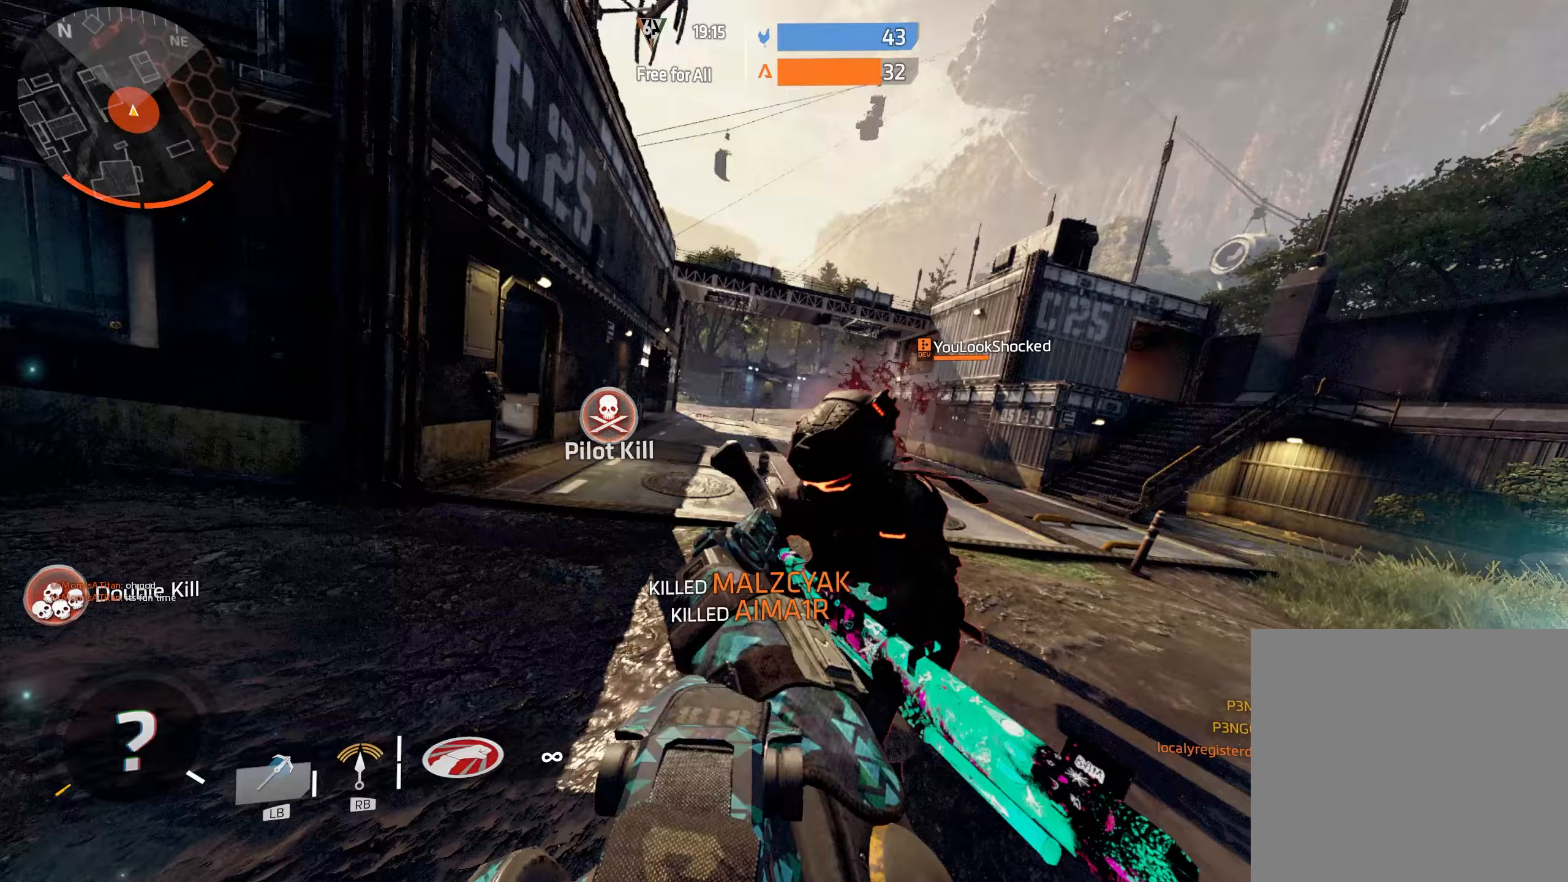
{"buttons": ["L3"], "left_stick": "up", "right_stick": "left", "events": [[167, "right_stick", "left"], [317, "left_stick", "down"], [417, "left_stick", "up"], [467, "L3", "down"]]}
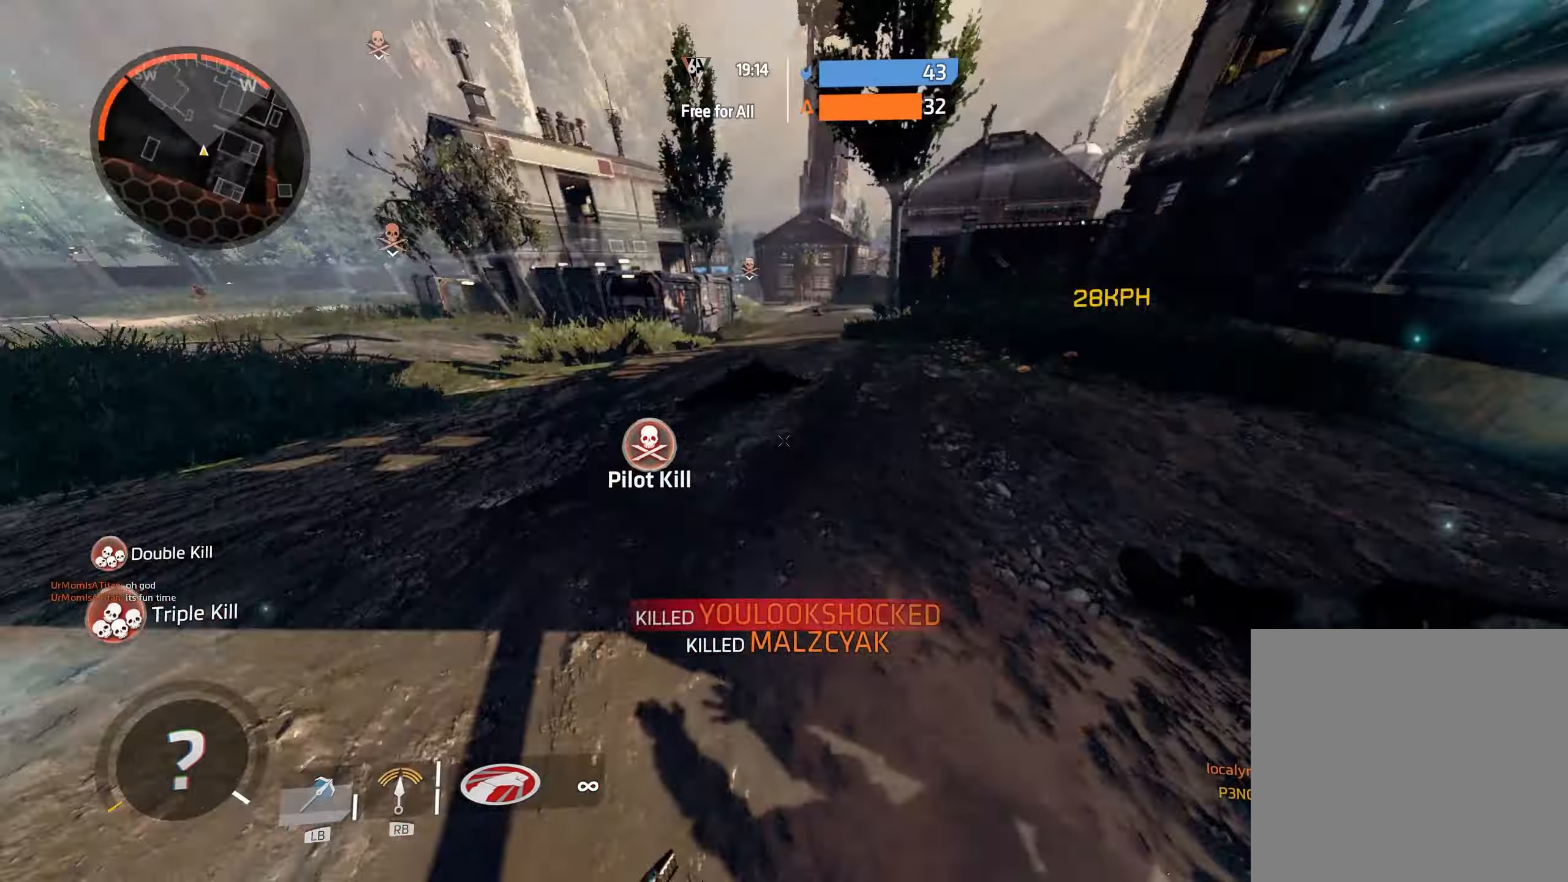
{"buttons": [], "left_stick": "up-left", "right_stick": "left", "events": [[33, "right_stick", "up-left"], [133, "L3", "up"], [200, "A", "down"], [250, "right_stick", "center"], [267, "A", "up"], [267, "B", "down"], [383, "left_stick", "up-left"], [450, "B", "up"], [500, "right_stick", "left"]]}
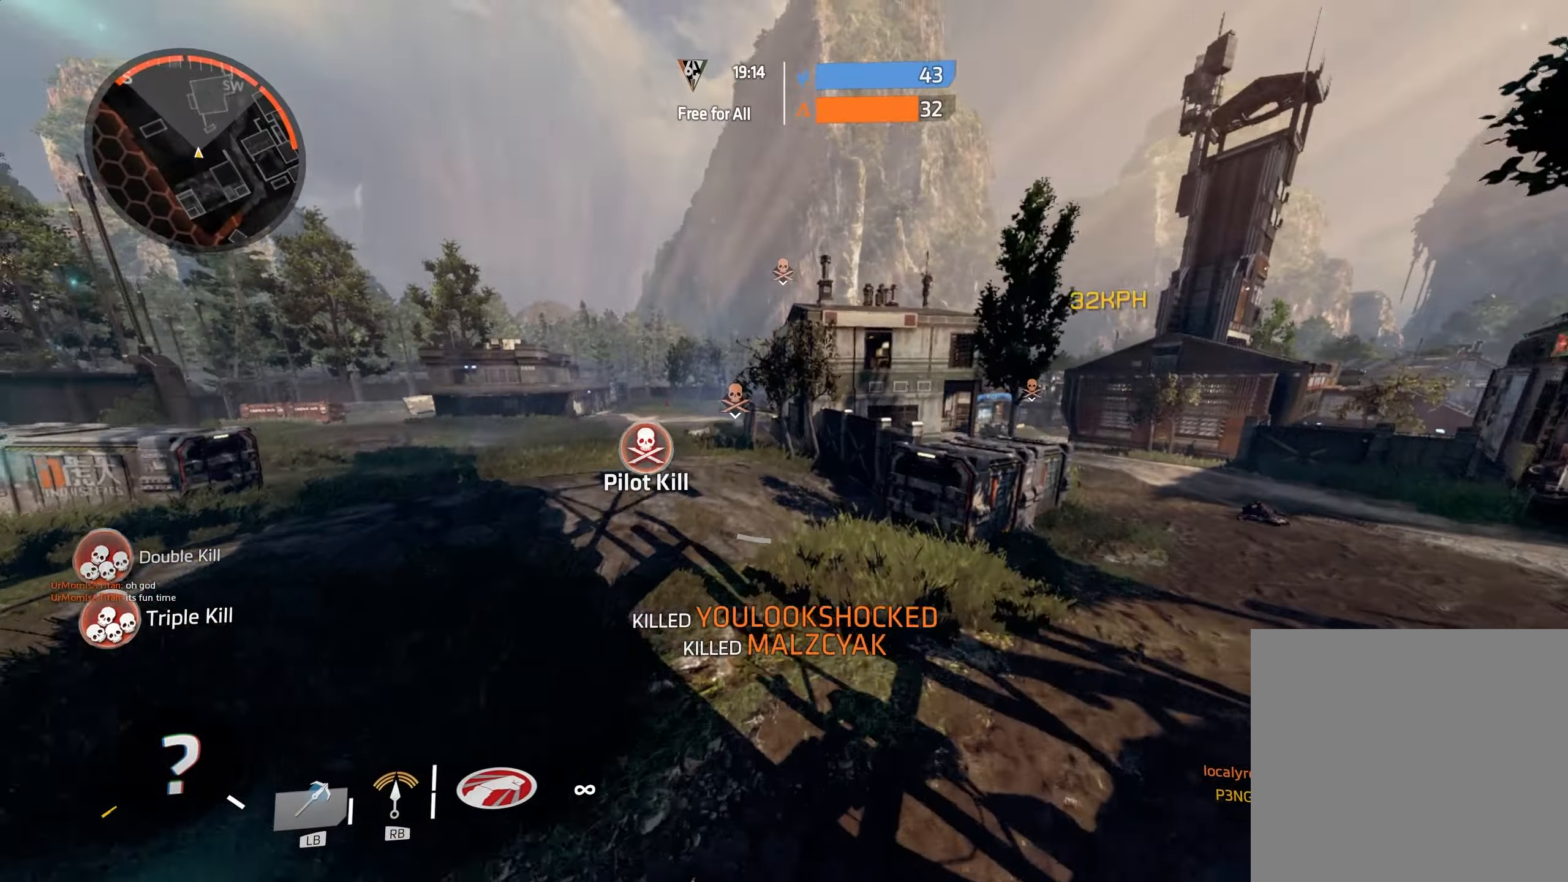
{"buttons": [], "left_stick": "up", "right_stick": "center", "events": [[50, "right_stick", "up-left"], [83, "R2", "down"], [233, "right_stick", "center"], [300, "R2", "up"], [300, "left_stick", "up"]]}
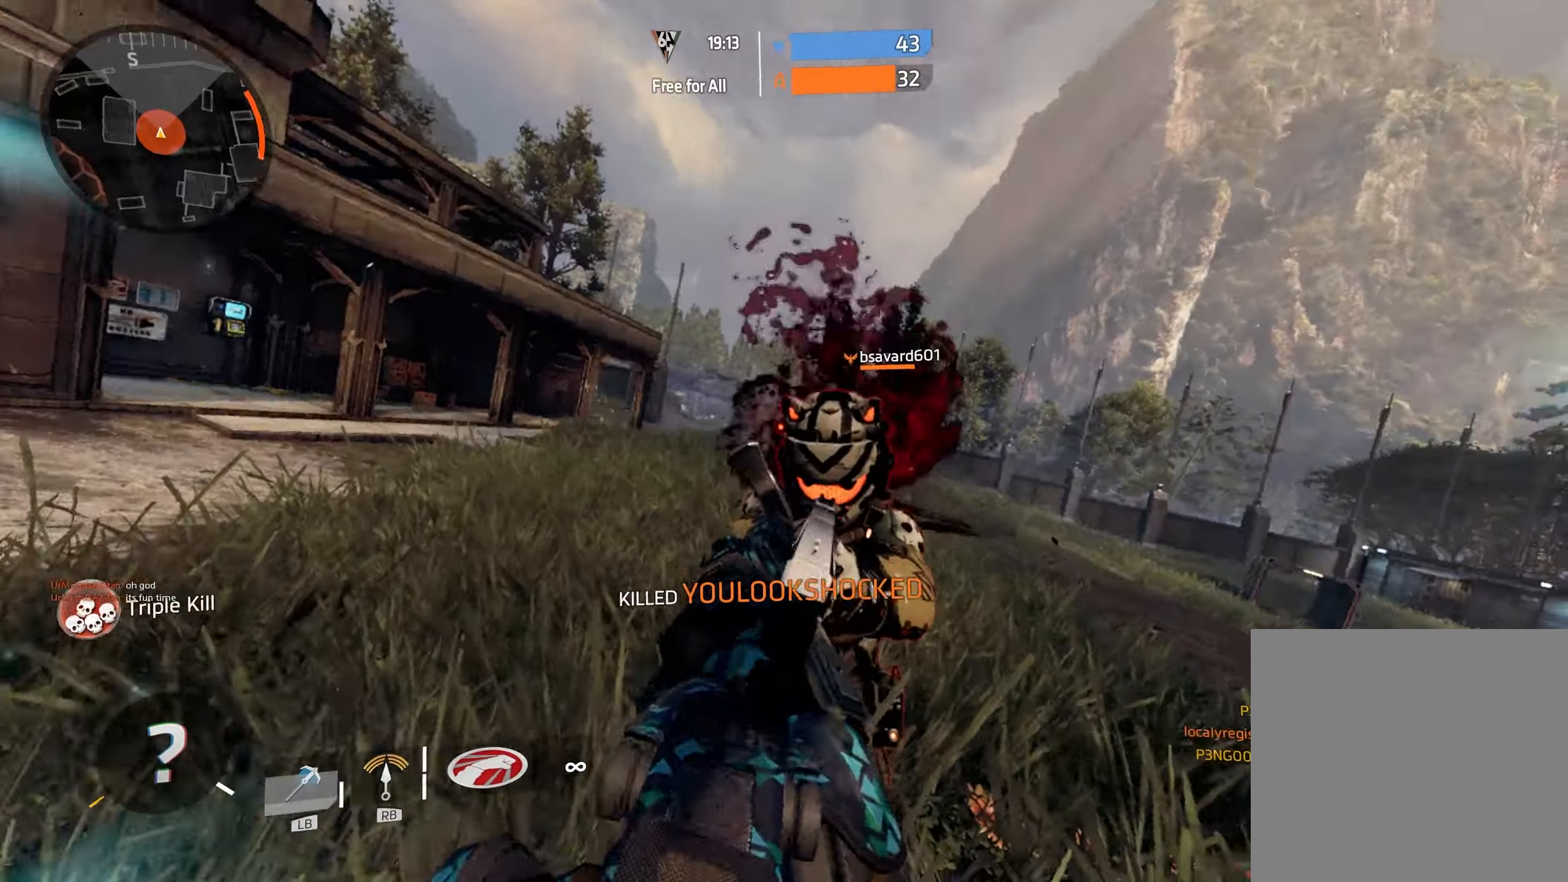
{"buttons": ["A"], "left_stick": "up-right", "right_stick": "up-right", "events": [[67, "left_stick", "up-right"], [117, "L3", "down"], [150, "right_stick", "right"], [233, "L3", "up"], [317, "L3", "down"], [333, "right_stick", "center"], [433, "A", "down"], [433, "L3", "up"], [450, "right_stick", "up-right"]]}
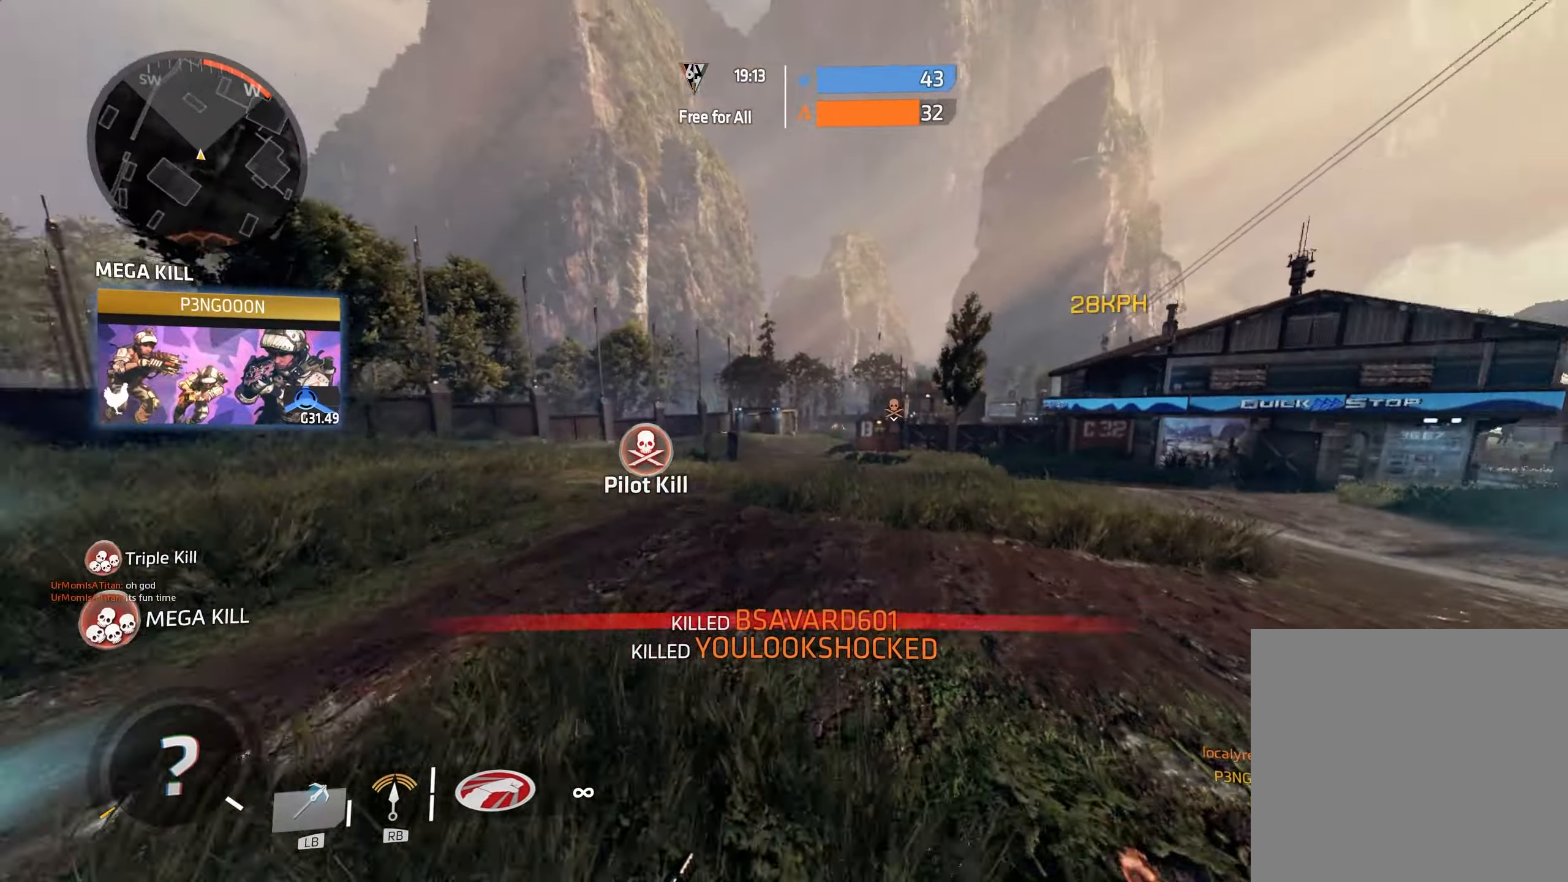
{"buttons": [], "left_stick": "up", "right_stick": "center", "events": [[33, "A", "up"], [33, "B", "down"], [33, "left_stick", "up"], [33, "right_stick", "right"], [150, "B", "up"], [233, "R2", "down"], [267, "right_stick", "center"], [417, "R2", "up"]]}
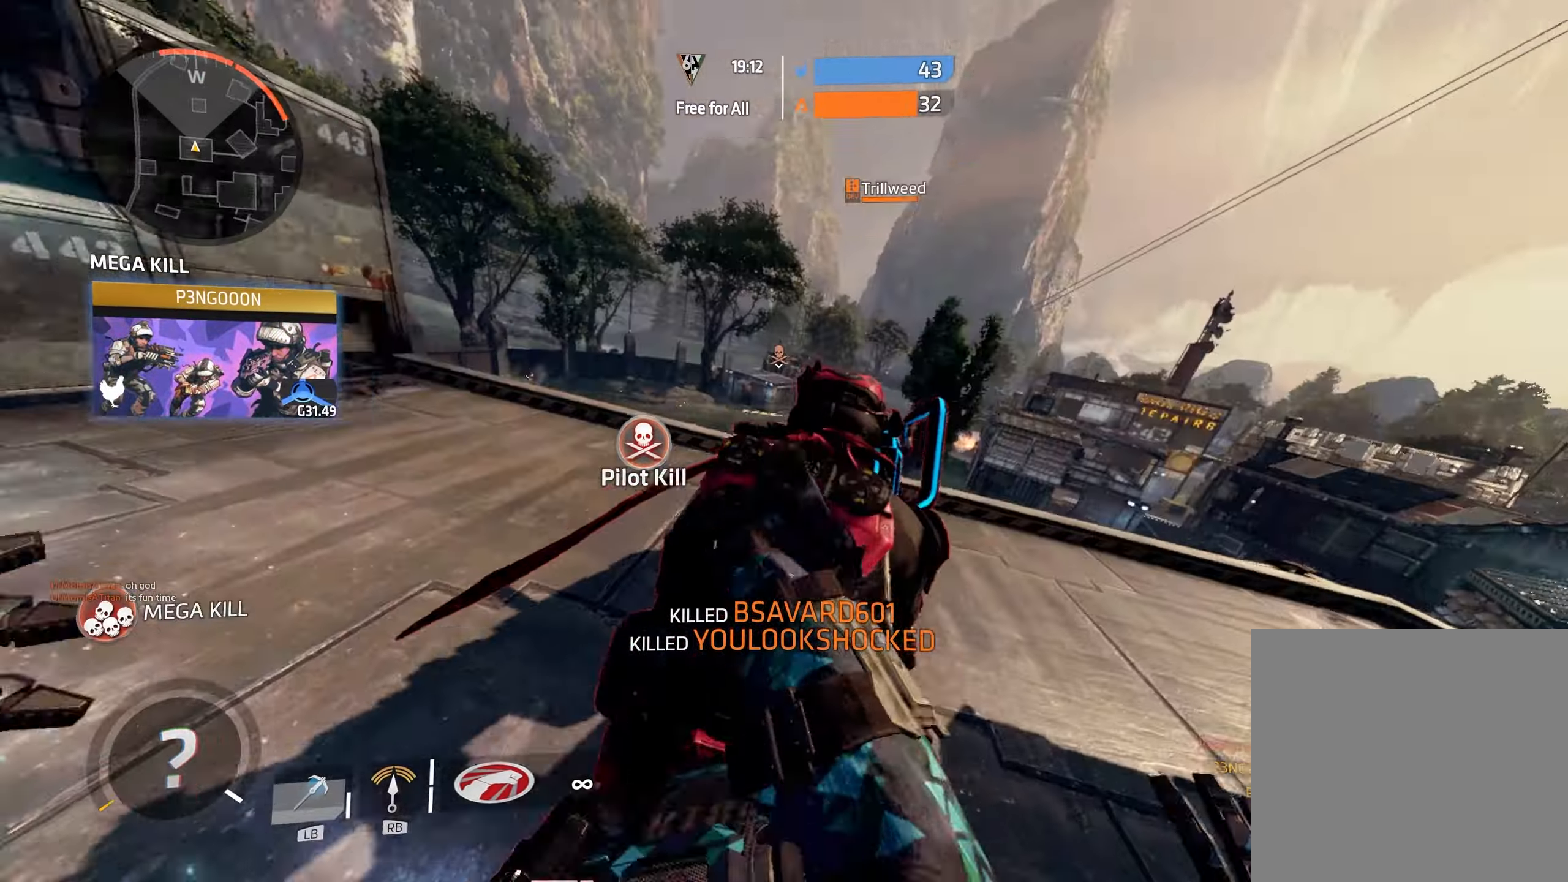
{"buttons": ["L3"], "left_stick": "up-right", "right_stick": "center", "events": [[400, "left_stick", "up-right"], [450, "L3", "down"]]}
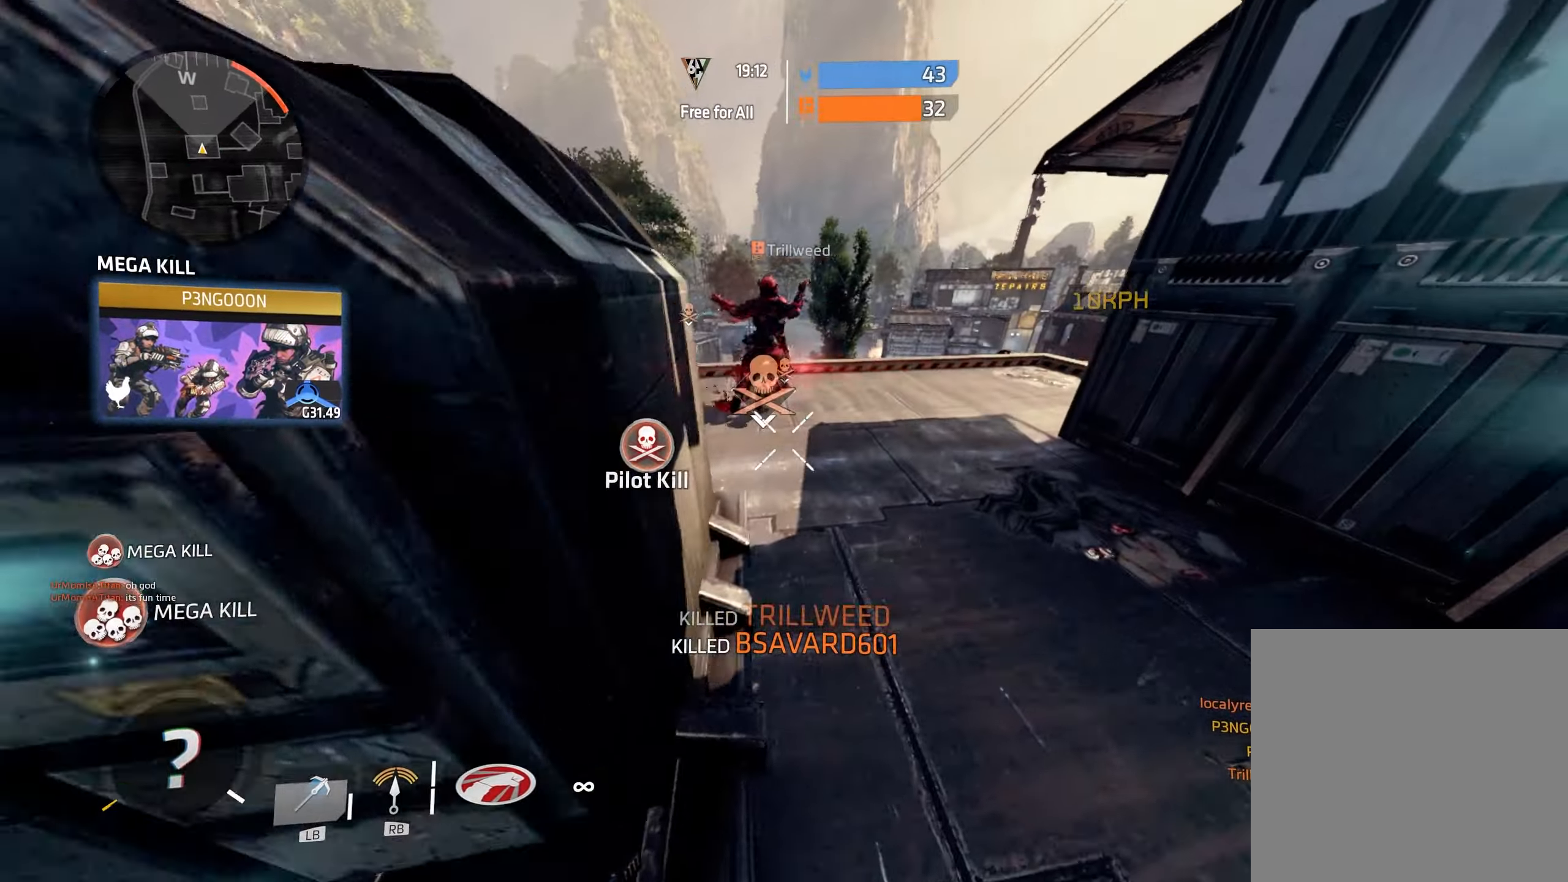
{"buttons": [], "left_stick": "up", "right_stick": "center", "events": [[33, "right_stick", "up-right"], [167, "right_stick", "up"], [267, "L3", "up"], [283, "A", "down"], [333, "right_stick", "center"], [350, "A", "up"], [350, "left_stick", "up"], [367, "B", "down"], [500, "B", "up"]]}
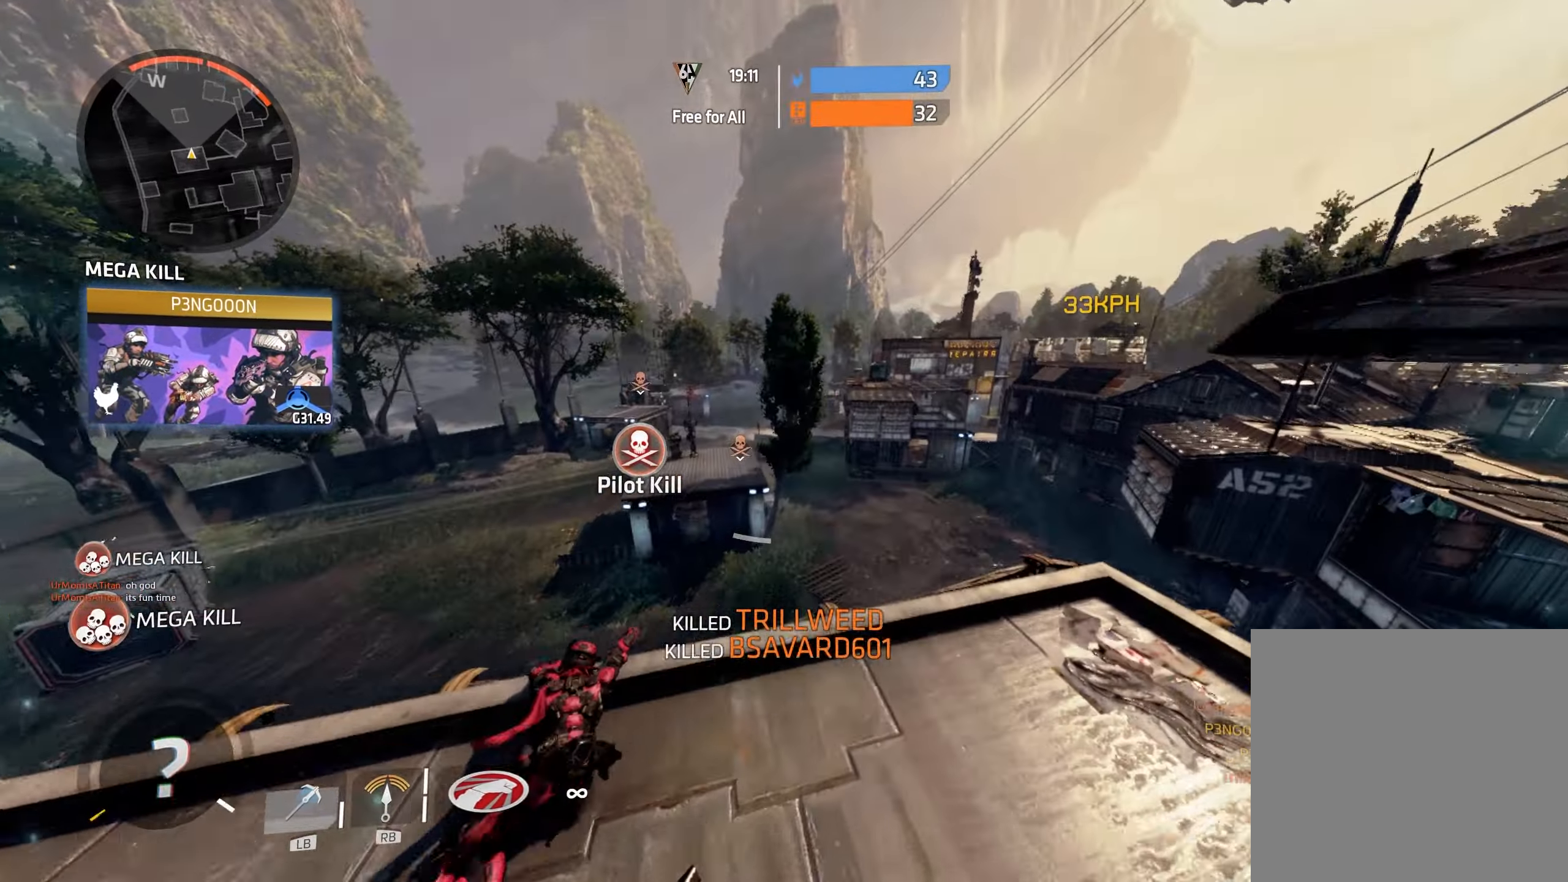
{"buttons": [], "left_stick": "up", "right_stick": "center", "events": [[67, "right_stick", "up-left"], [133, "R2", "down"], [183, "right_stick", "center"], [333, "R2", "up"]]}
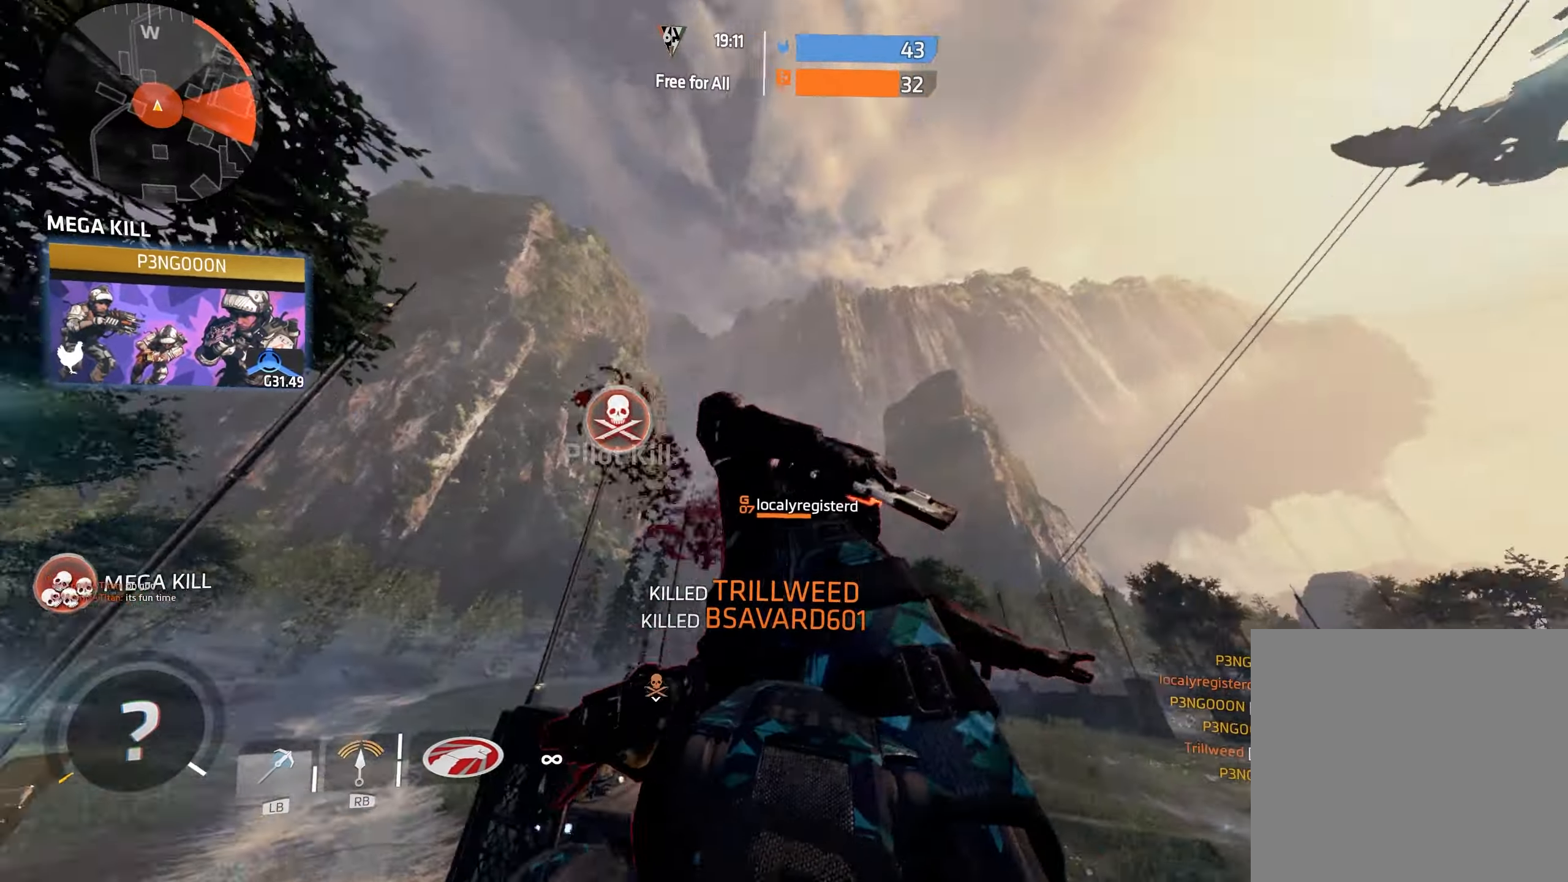
{"buttons": ["B"], "left_stick": "down-left", "right_stick": "right", "events": [[50, "right_stick", "down-right"], [317, "A", "down"], [350, "right_stick", "right"], [400, "A", "up"], [400, "B", "down"], [433, "left_stick", "down-left"]]}
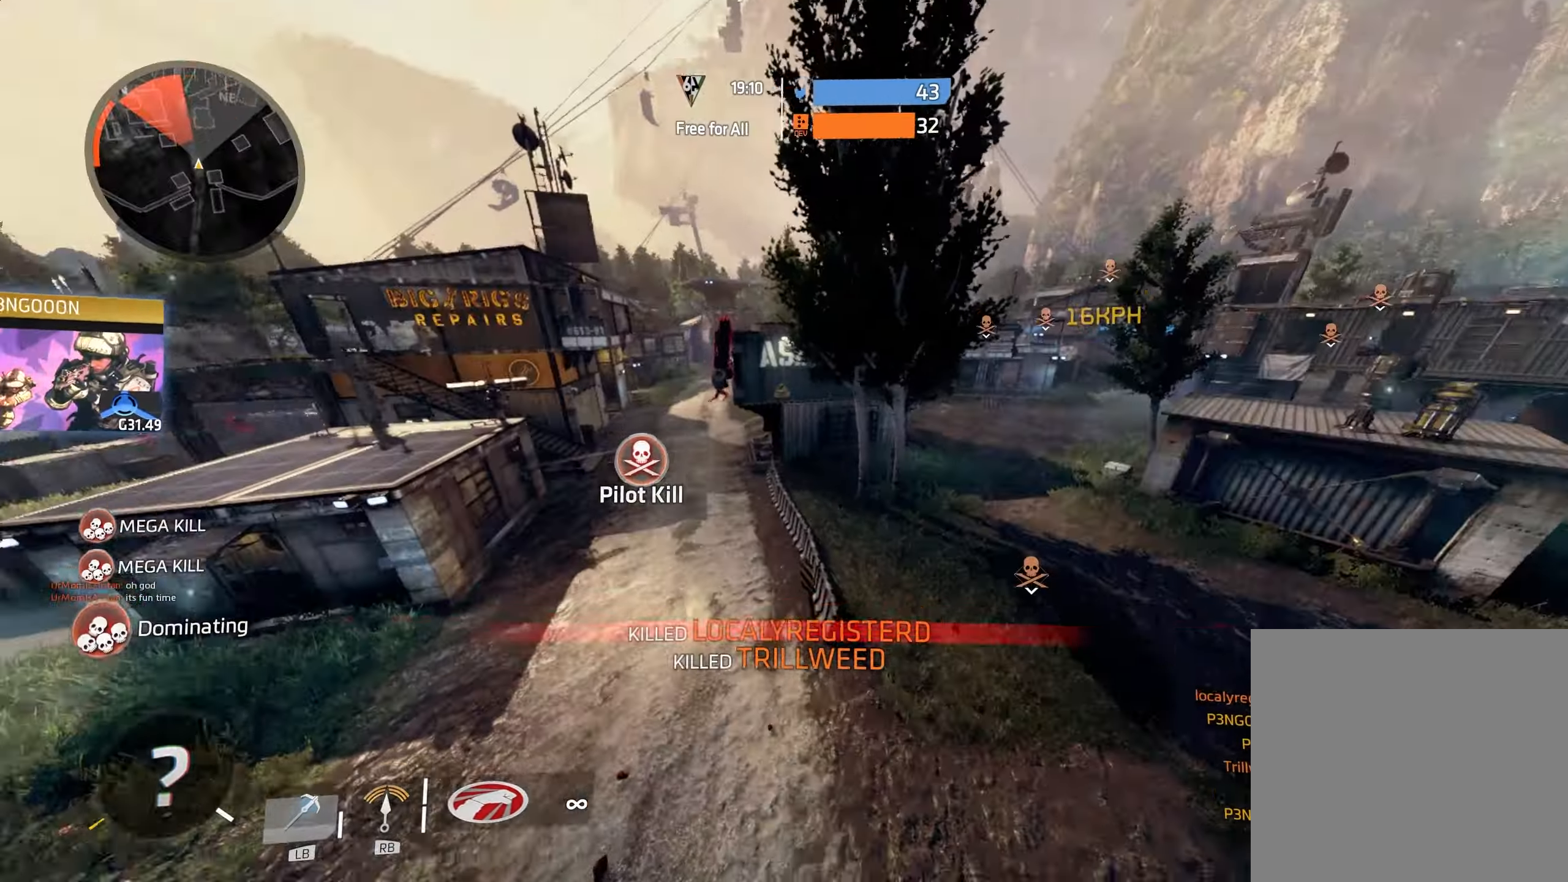
{"buttons": ["R2"], "left_stick": "up", "right_stick": "down-right", "events": [[67, "right_stick", "center"], [83, "B", "up"], [167, "left_stick", "center"], [183, "right_stick", "left"], [267, "left_stick", "up-left"], [283, "R2", "down"], [283, "right_stick", "center"], [433, "left_stick", "up"], [433, "right_stick", "down-right"]]}
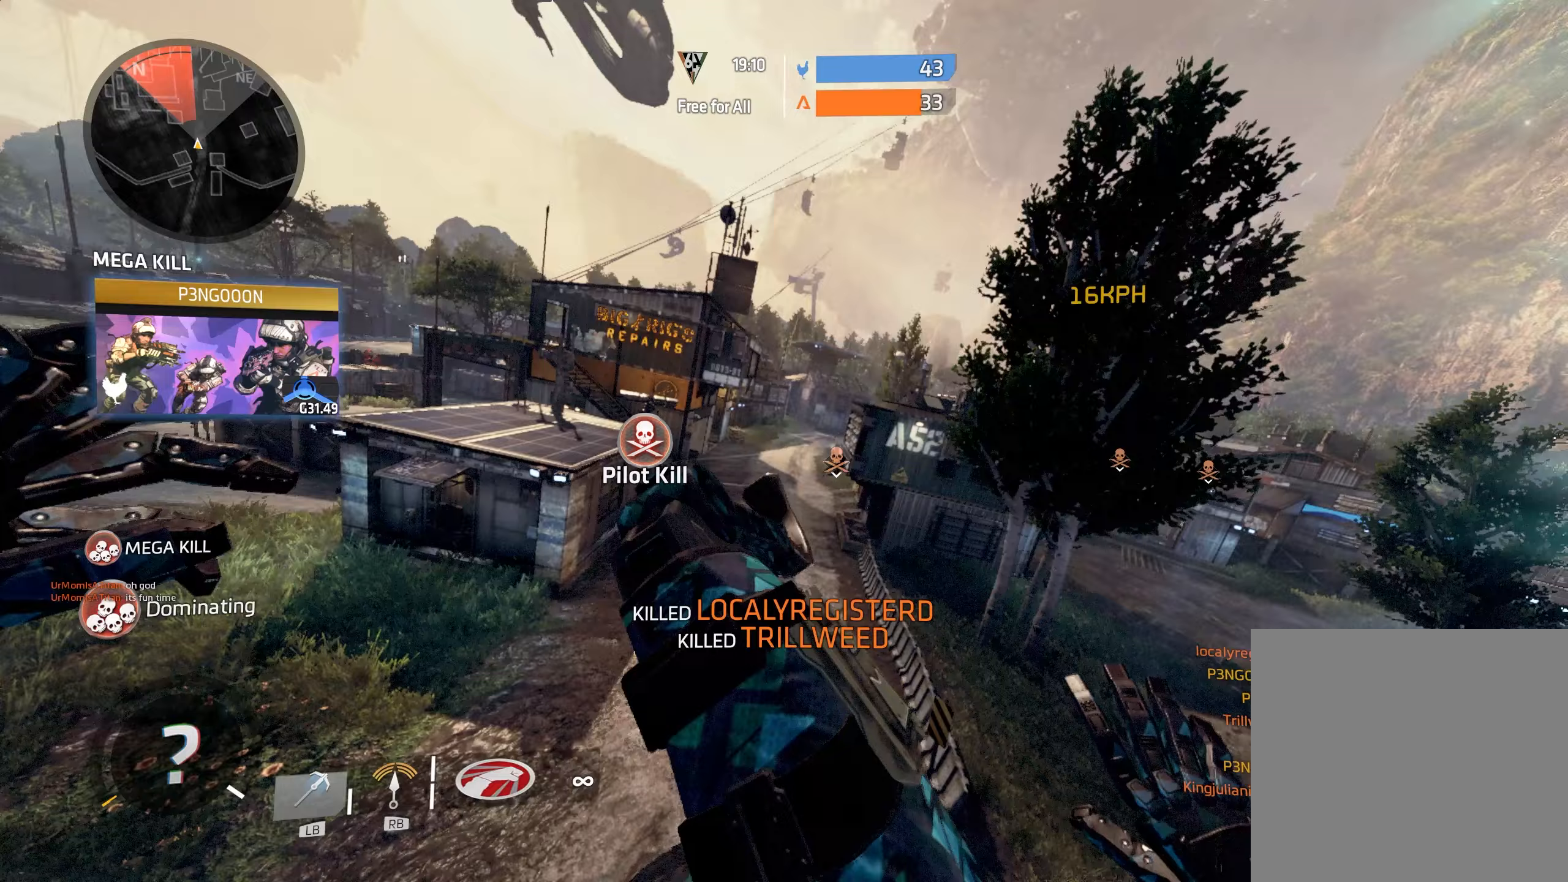
{"buttons": [], "left_stick": "up-right", "right_stick": "up-right", "events": [[50, "right_stick", "center"], [100, "R2", "up"], [217, "right_stick", "left"], [250, "left_stick", "down"], [400, "left_stick", "center"], [400, "right_stick", "right"], [483, "left_stick", "up-right"], [483, "right_stick", "up-right"]]}
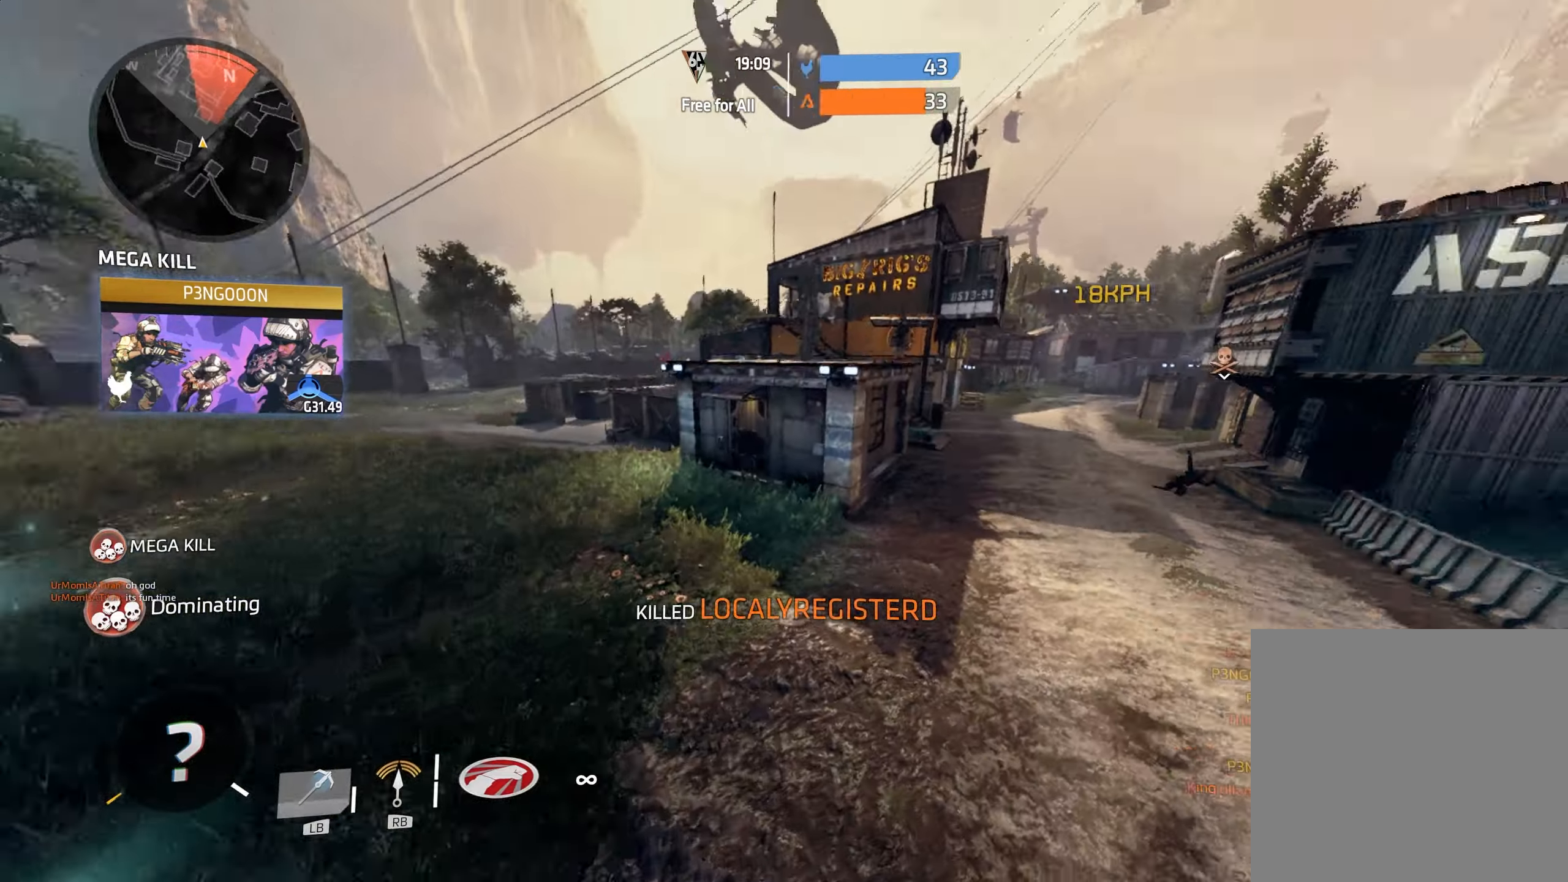
{"buttons": [], "left_stick": "up", "right_stick": "left", "events": [[100, "L3", "down"], [100, "right_stick", "center"], [200, "L3", "up"], [217, "right_stick", "up-right"], [267, "L3", "down"], [333, "right_stick", "center"], [400, "right_stick", "left"], [467, "L3", "up"], [467, "left_stick", "up"]]}
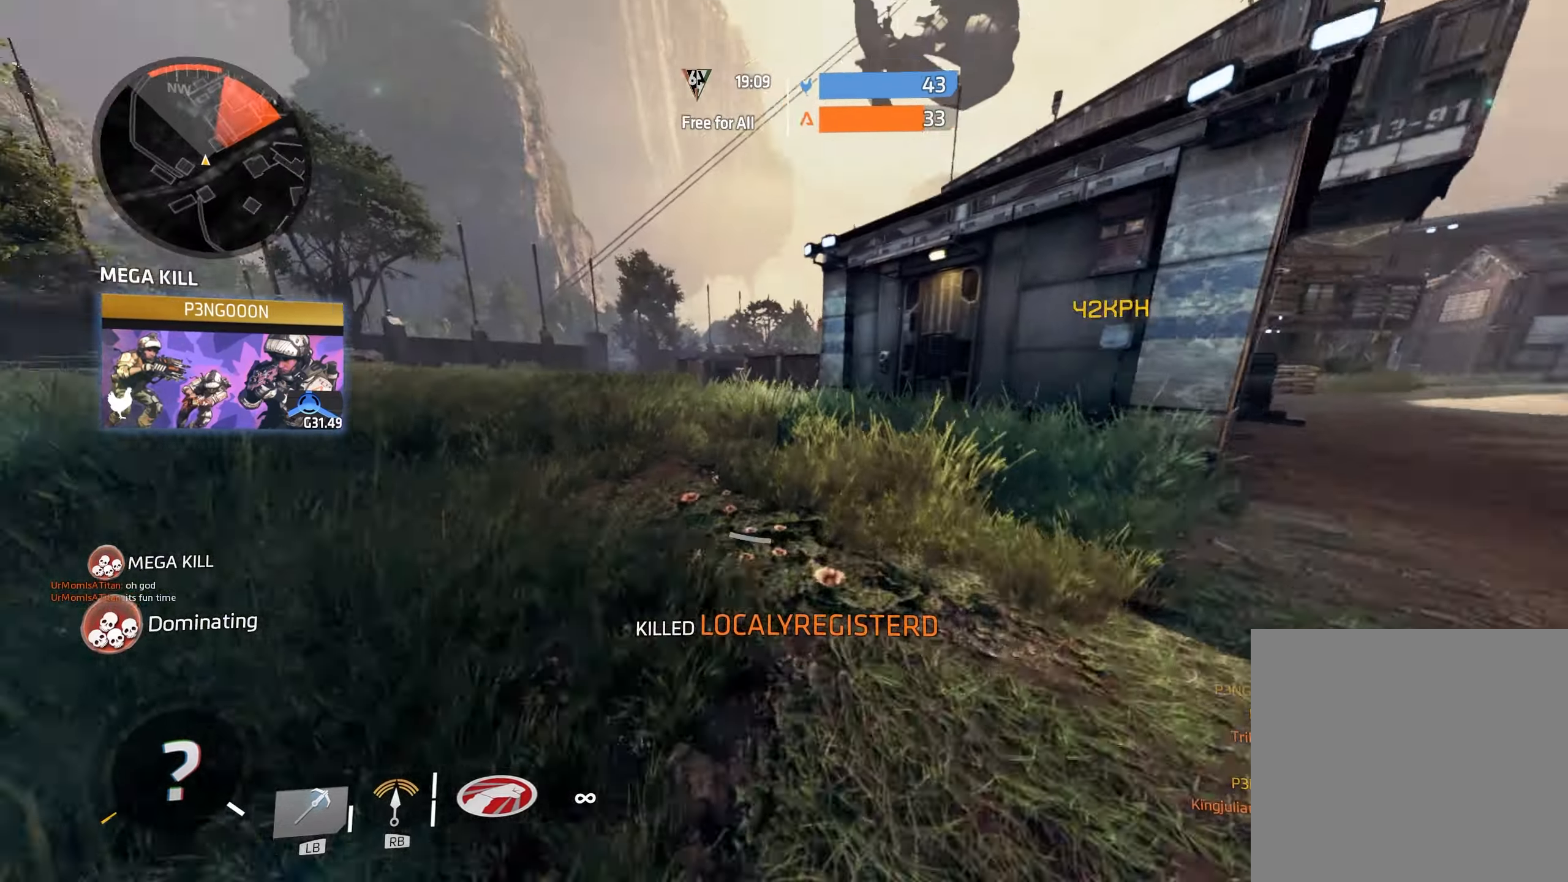
{"buttons": ["B"], "left_stick": "up", "right_stick": "right", "events": [[50, "B", "down"], [50, "right_stick", "up-left"], [200, "right_stick", "center"], [233, "B", "up"], [383, "A", "down"], [450, "right_stick", "right"], [483, "A", "up"], [500, "B", "down"]]}
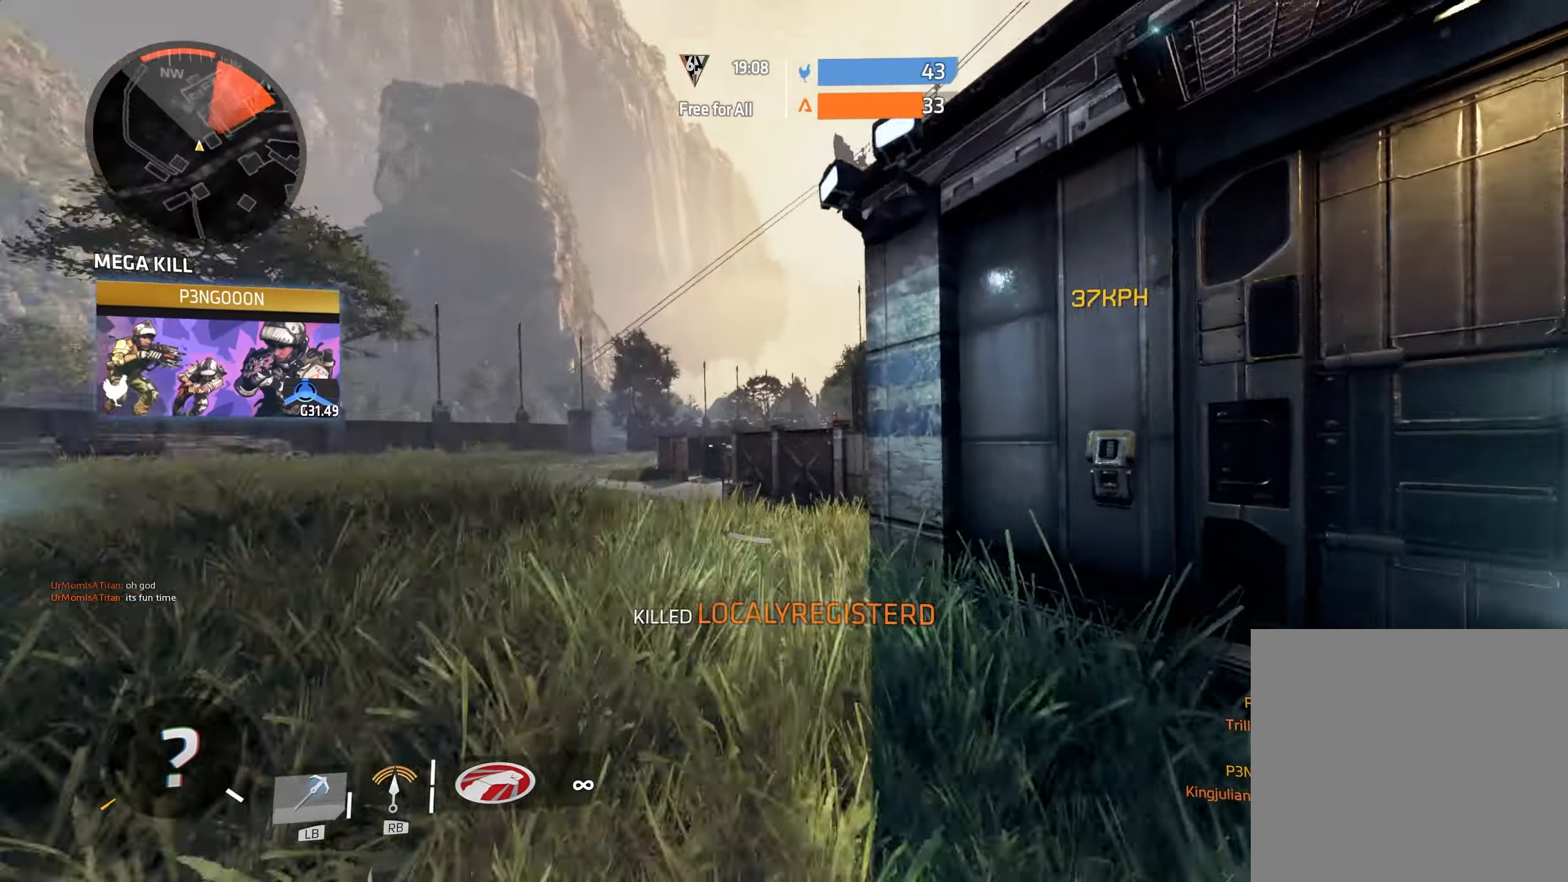
{"buttons": ["B"], "left_stick": "down-left", "right_stick": "center", "events": [[33, "left_stick", "down-left"], [167, "B", "up"], [167, "right_stick", "left"], [267, "left_stick", "up"], [267, "right_stick", "up-left"], [300, "A", "down"], [367, "left_stick", "down-left"], [383, "A", "up"], [383, "B", "down"], [417, "right_stick", "center"]]}
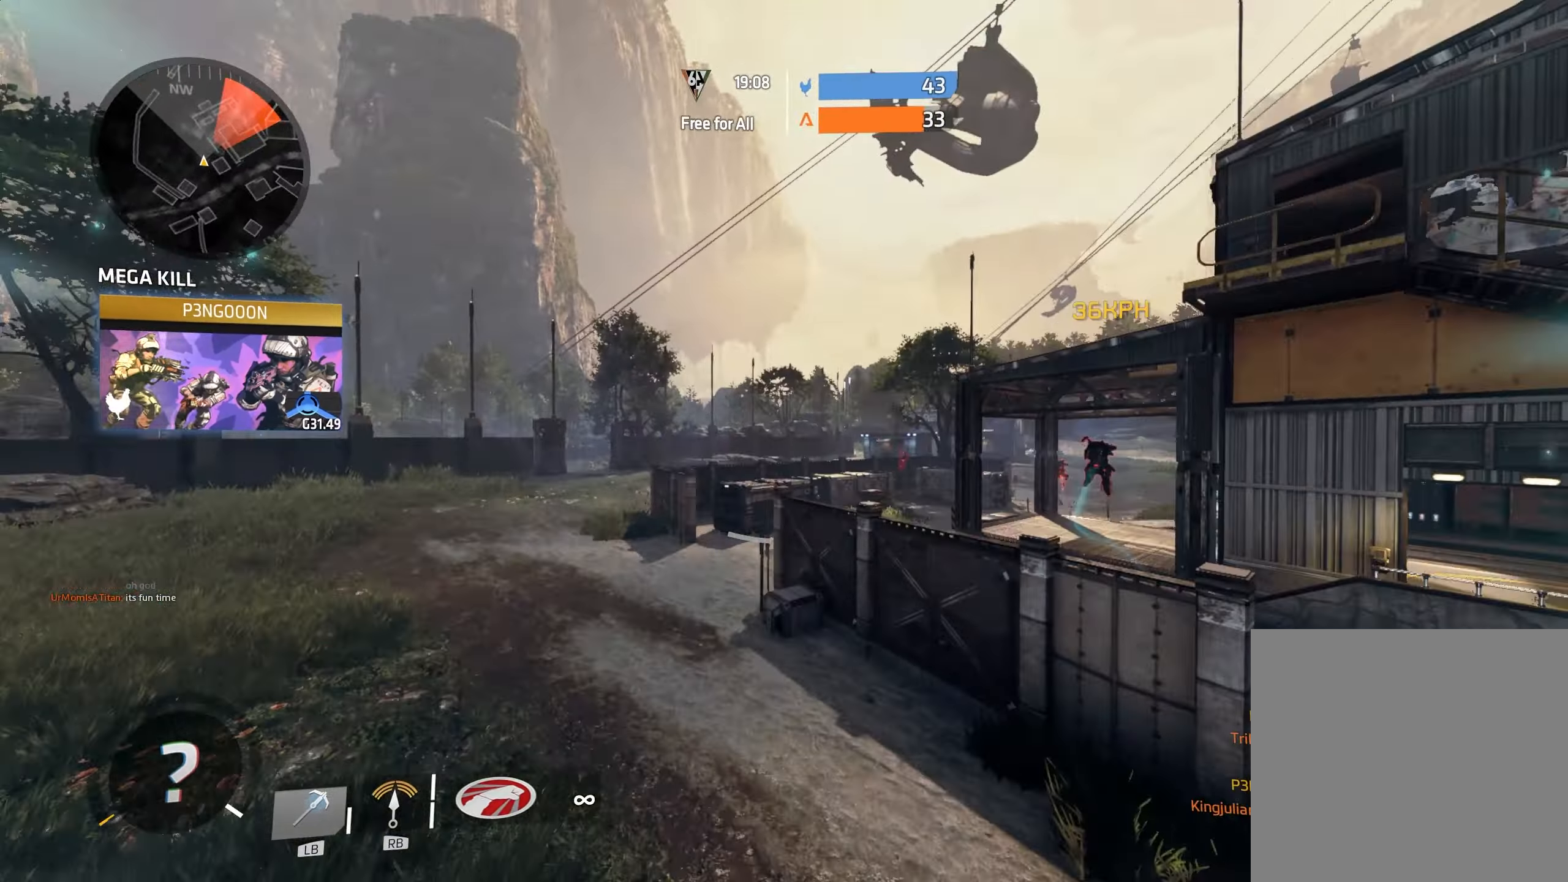
{"buttons": [], "left_stick": "up-left", "right_stick": "center", "events": [[17, "right_stick", "right"], [50, "B", "up"], [83, "R2", "down"], [167, "right_stick", "center"], [333, "R2", "up"], [417, "left_stick", "up-left"]]}
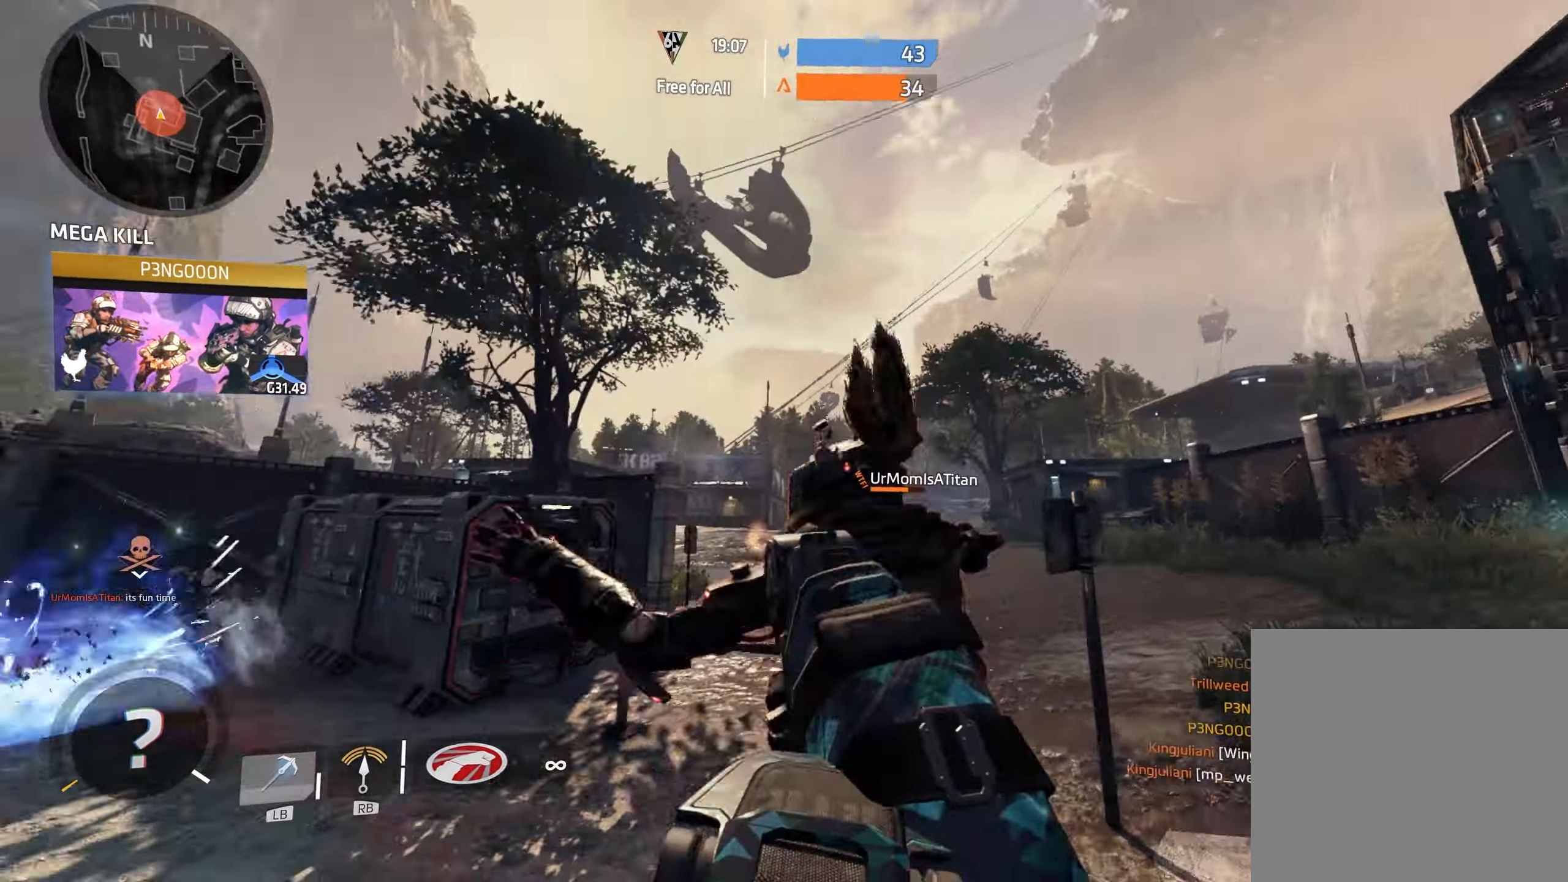
{"buttons": [], "left_stick": "up", "right_stick": "center", "events": [[17, "left_stick", "up"], [67, "right_stick", "right"], [300, "right_stick", "center"], [317, "L3", "down"], [450, "L3", "up"]]}
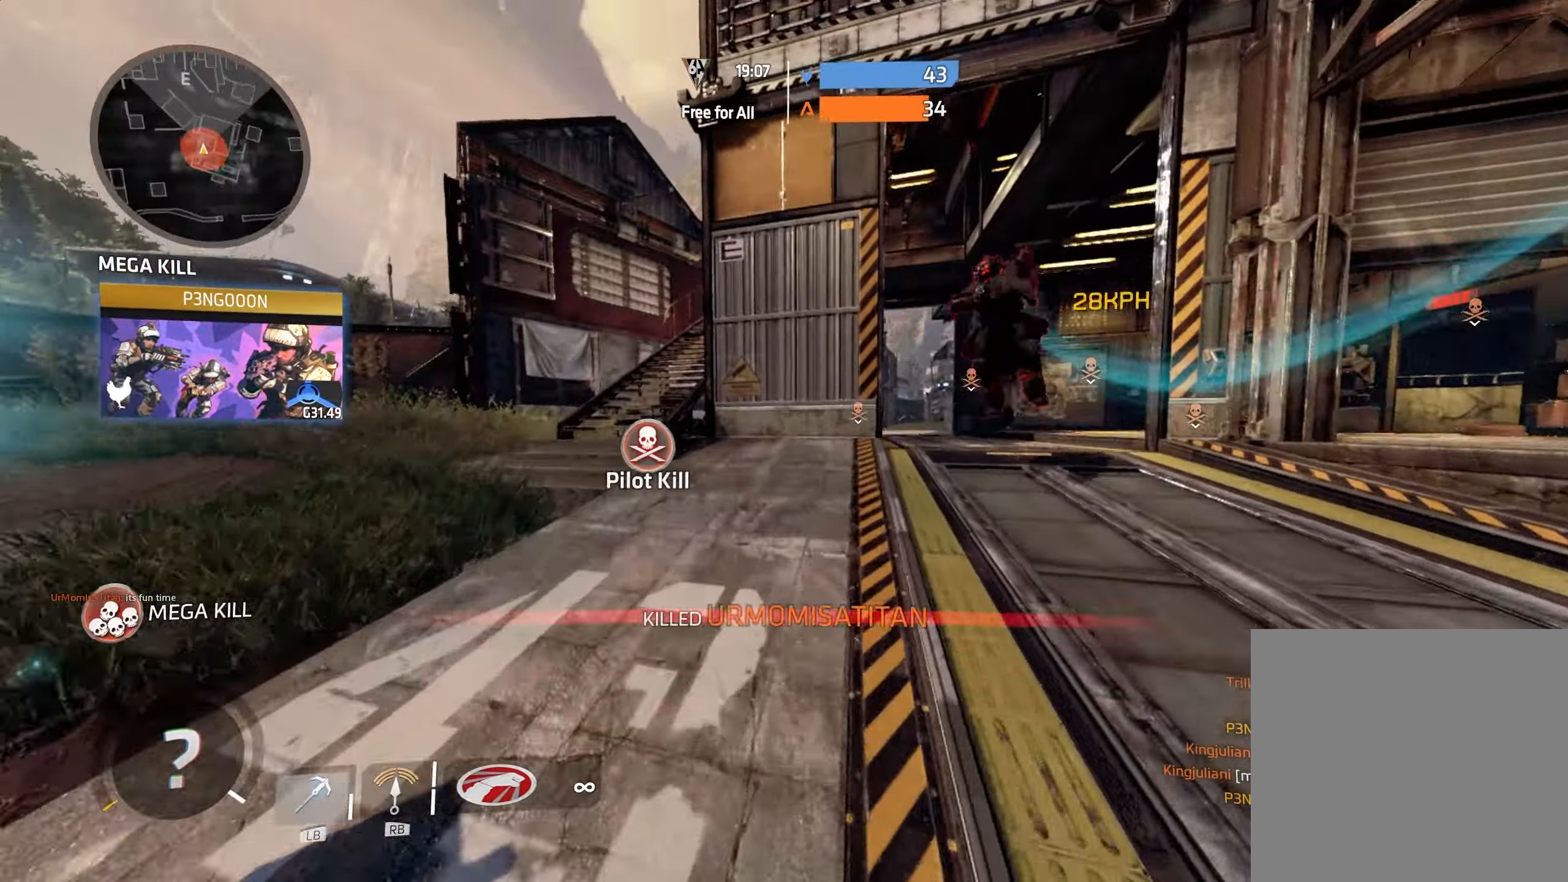
{"buttons": ["R2"], "left_stick": "down-right", "right_stick": "center", "events": [[17, "right_stick", "right"], [50, "A", "down"], [100, "A", "up"], [100, "B", "down"], [133, "left_stick", "down-left"], [183, "left_stick", "down"], [200, "B", "up"], [250, "right_stick", "up"], [333, "R2", "down"], [383, "right_stick", "center"], [417, "left_stick", "down-right"]]}
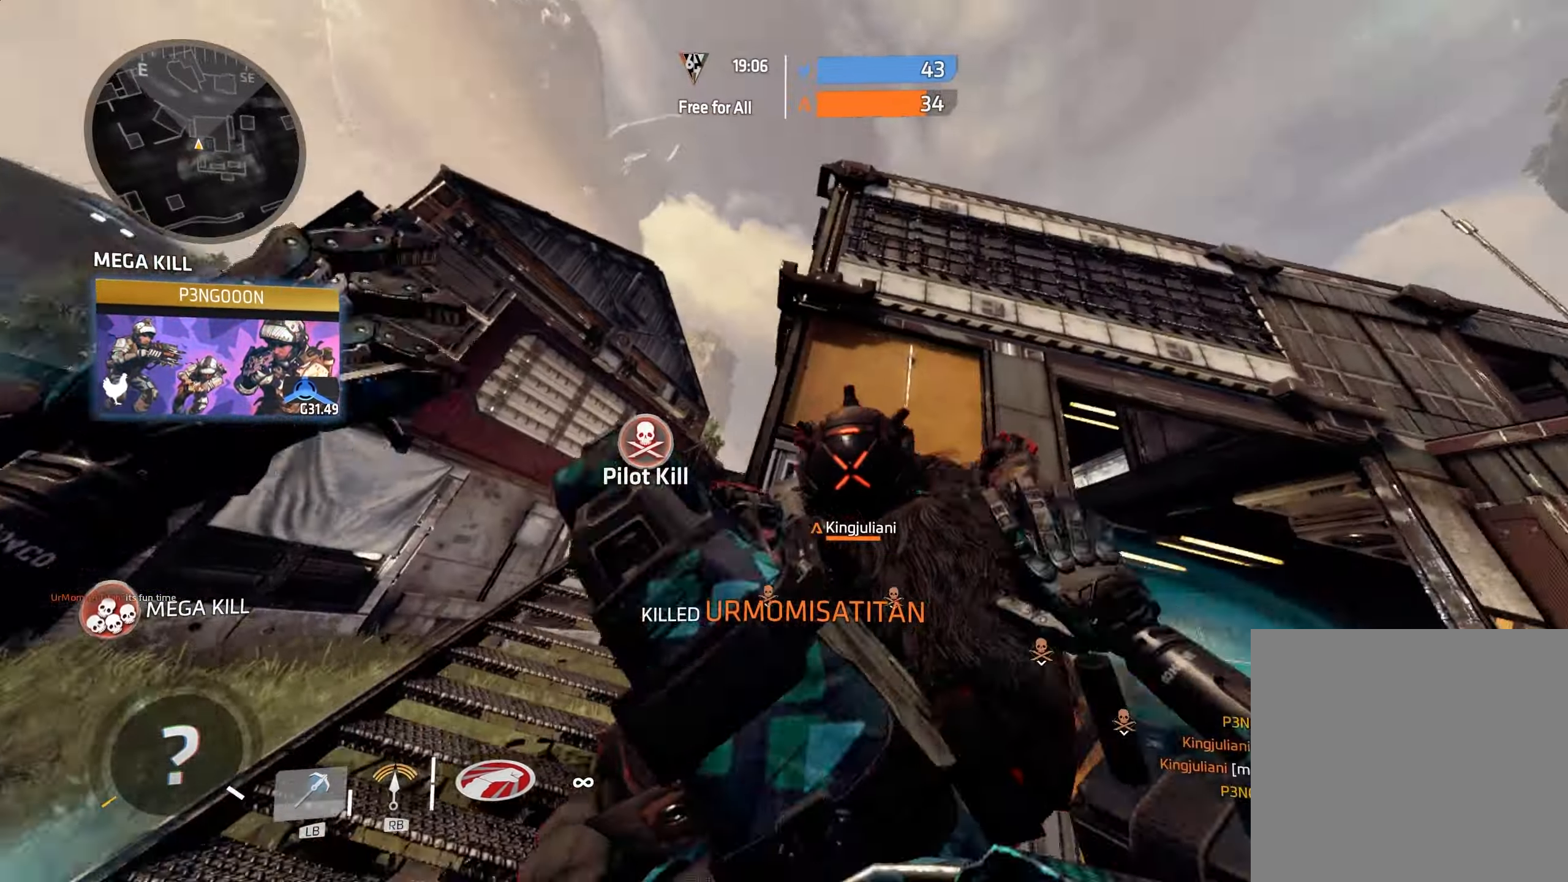
{"buttons": ["L3"], "left_stick": "up", "right_stick": "up-right", "events": [[17, "R2", "up"], [50, "right_stick", "down-right"], [83, "left_stick", "up-right"], [133, "left_stick", "up"], [417, "L3", "down"], [467, "right_stick", "up-right"]]}
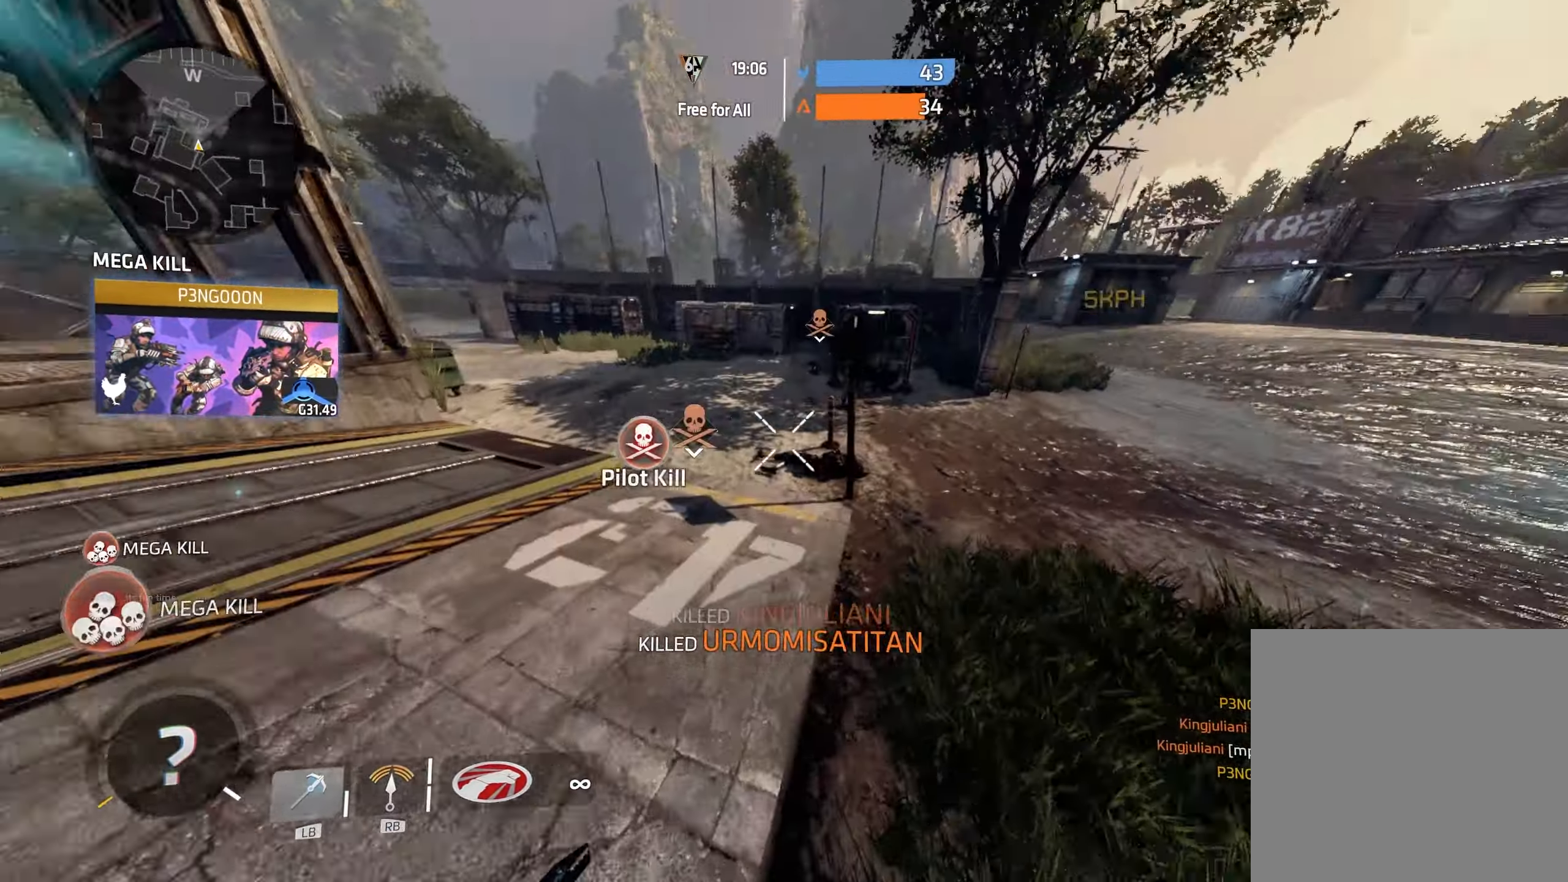
{"buttons": [], "left_stick": "up", "right_stick": "center", "events": [[50, "right_stick", "center"], [167, "right_stick", "up-right"], [217, "A", "down"], [250, "L3", "up"], [267, "right_stick", "right"], [300, "A", "up"], [300, "B", "down"], [417, "B", "up"], [483, "right_stick", "center"]]}
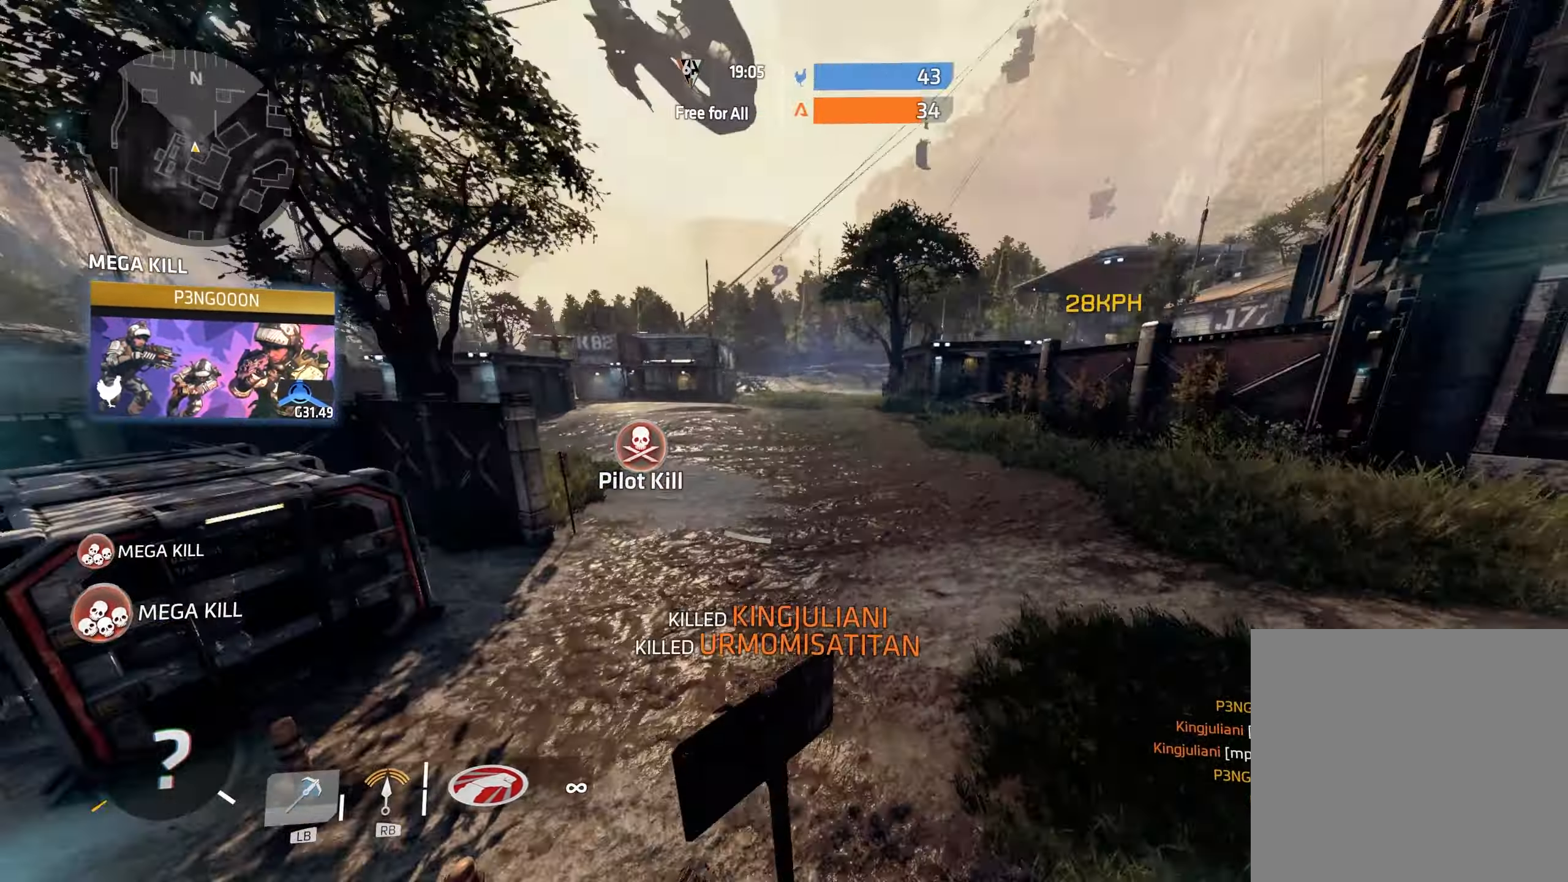
{"buttons": [], "left_stick": "up-left", "right_stick": "center", "events": [[67, "A", "down"], [83, "left_stick", "down-left"], [133, "A", "up"], [133, "B", "down"], [233, "right_stick", "up-left"], [283, "right_stick", "left"], [300, "B", "up"], [367, "left_stick", "up-left"], [450, "right_stick", "center"]]}
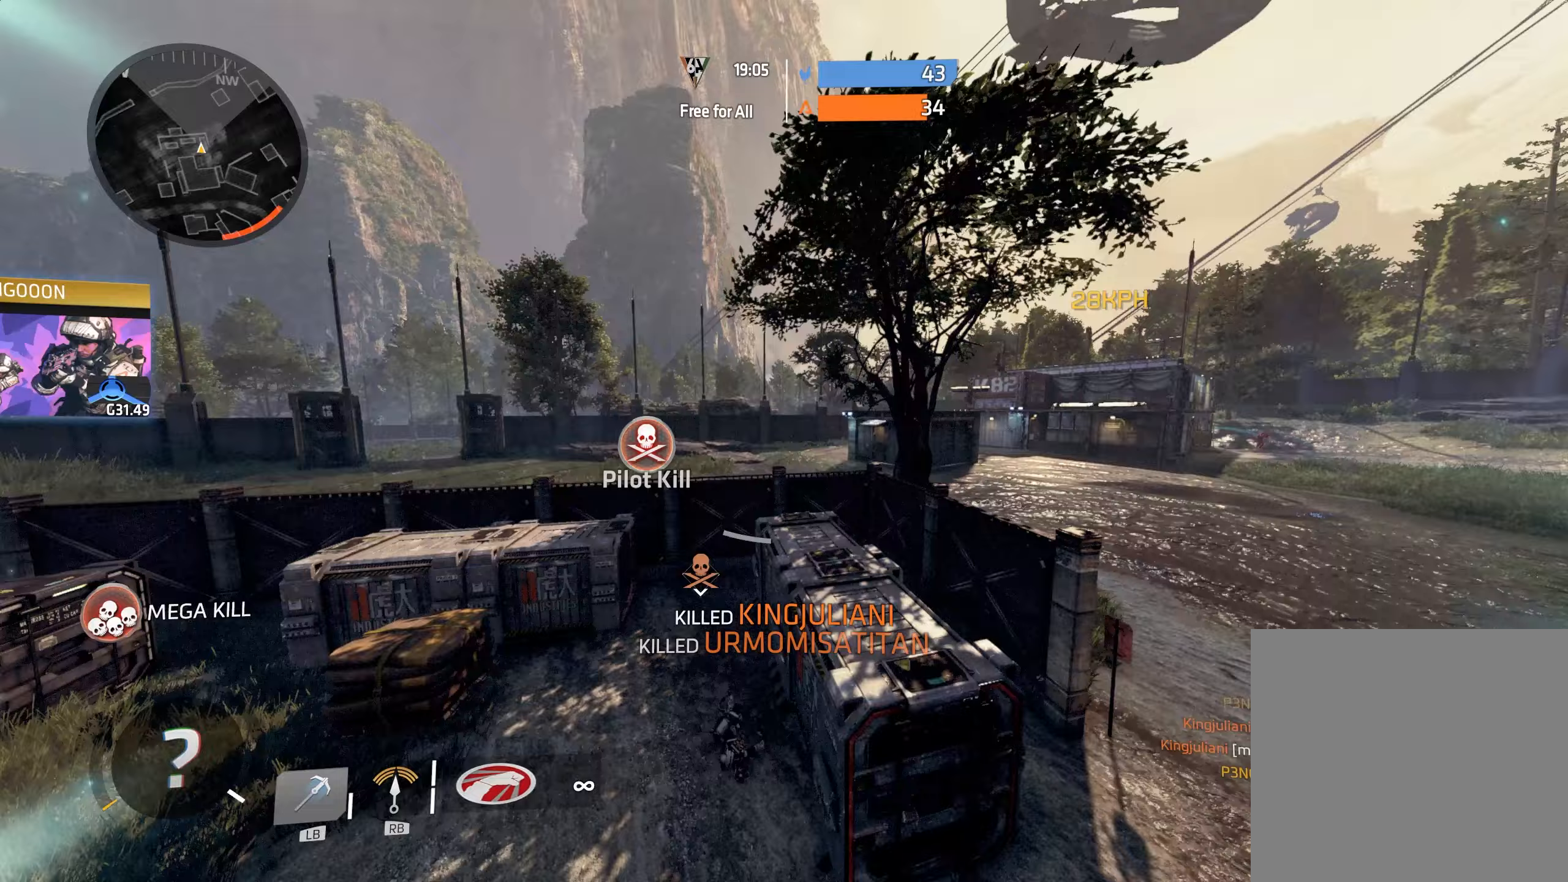
{"buttons": [], "left_stick": "down-right", "right_stick": "up", "events": [[100, "right_stick", "right"], [167, "left_stick", "down"], [267, "right_stick", "center"], [283, "left_stick", "down-right"], [483, "right_stick", "up"]]}
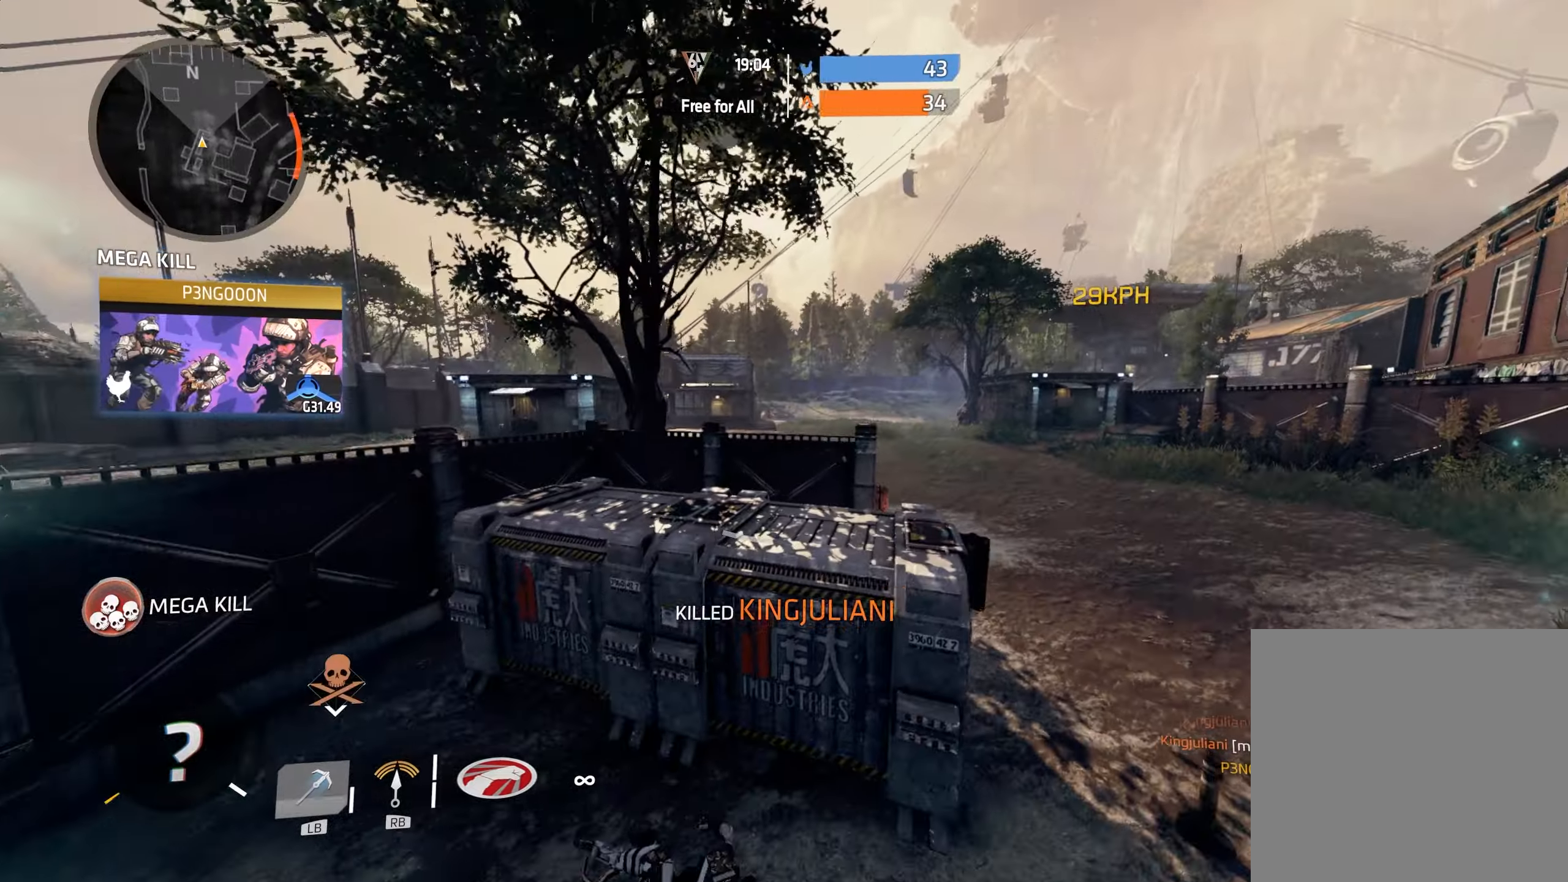
{"buttons": [], "left_stick": "right", "right_stick": "center", "events": [[100, "R2", "down"], [200, "right_stick", "center"], [267, "R2", "up"], [333, "left_stick", "right"]]}